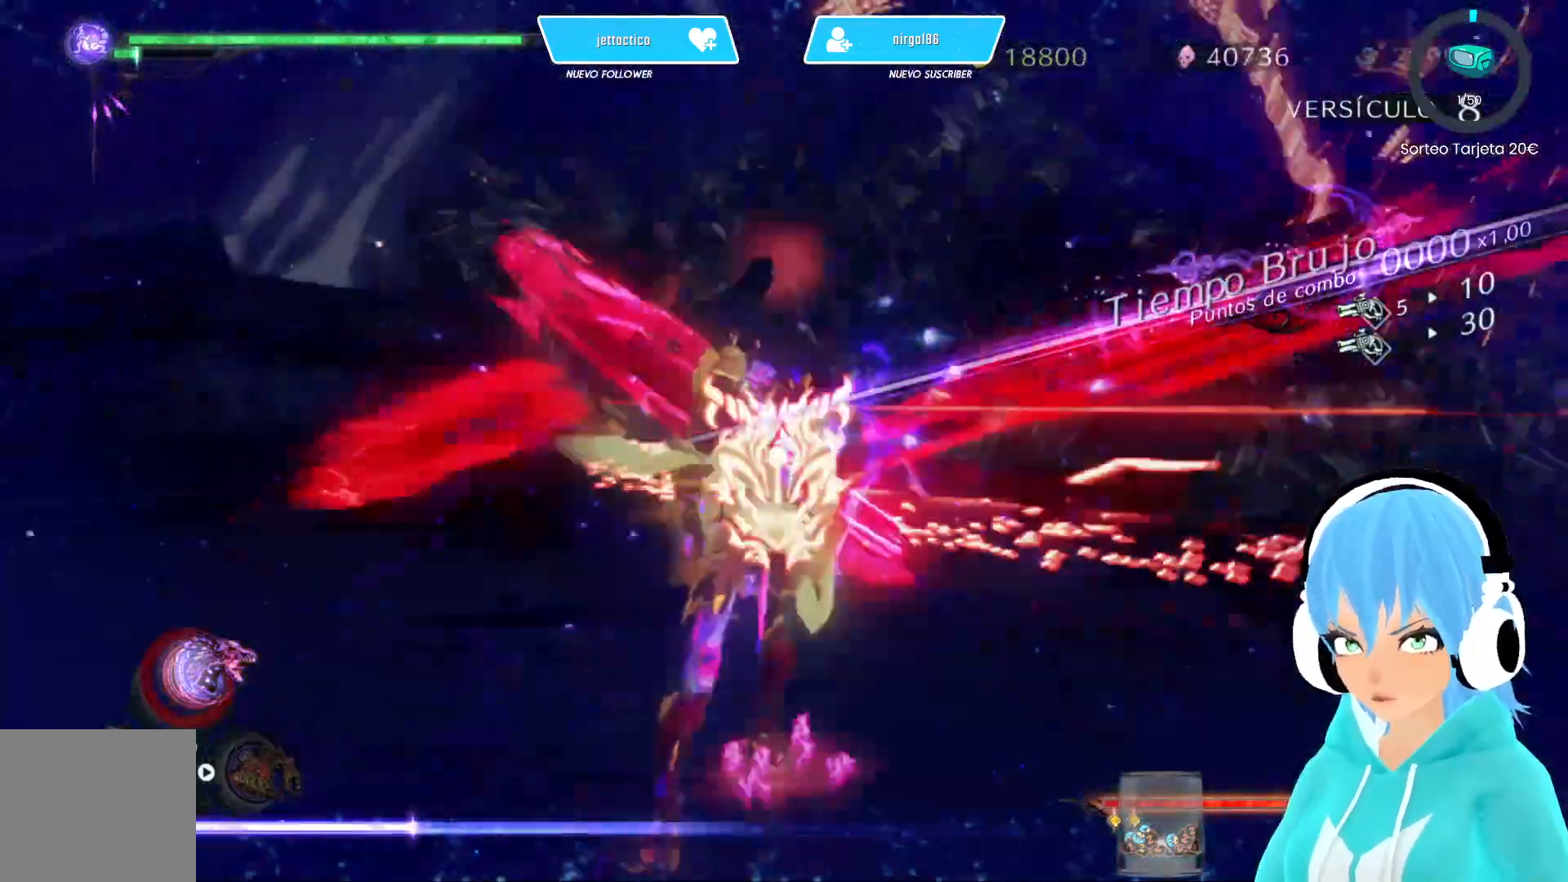
Gameplay with a controller (Xbox layout); each line is a JSON object with the inputs held at the frame after it. "events" lists button and stick changes between this image and that frame as [ms after this image, input, new state], when the widget could be followed in between.
{"buttons": ["Y"], "left_stick": "up-left", "right_stick": "center", "events": [[17, "left_stick", "left"], [117, "left_stick", "right"], [167, "X", "down"], [233, "L2", "up"], [233, "X", "up"], [250, "left_stick", "center"], [350, "Y", "down"], [350, "left_stick", "left"], [417, "Y", "up"], [483, "Y", "down"], [500, "left_stick", "up-left"]]}
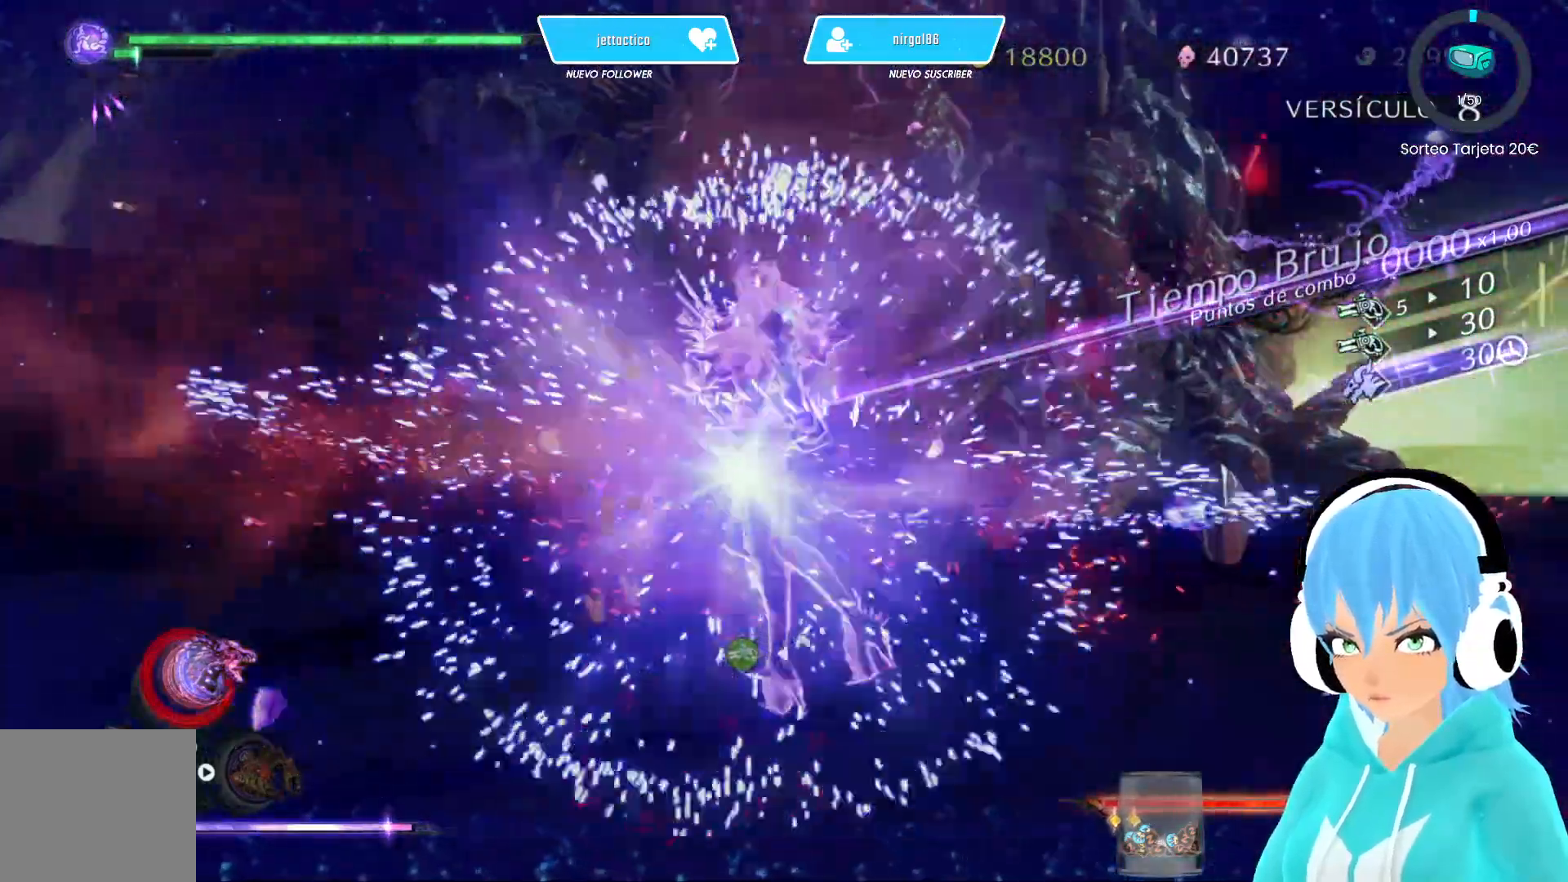
{"buttons": ["Y"], "left_stick": "up-left", "right_stick": "center", "events": [[67, "Y", "up"], [150, "Y", "down"], [217, "Y", "up"], [283, "Y", "down"], [367, "Y", "up"], [450, "Y", "down"]]}
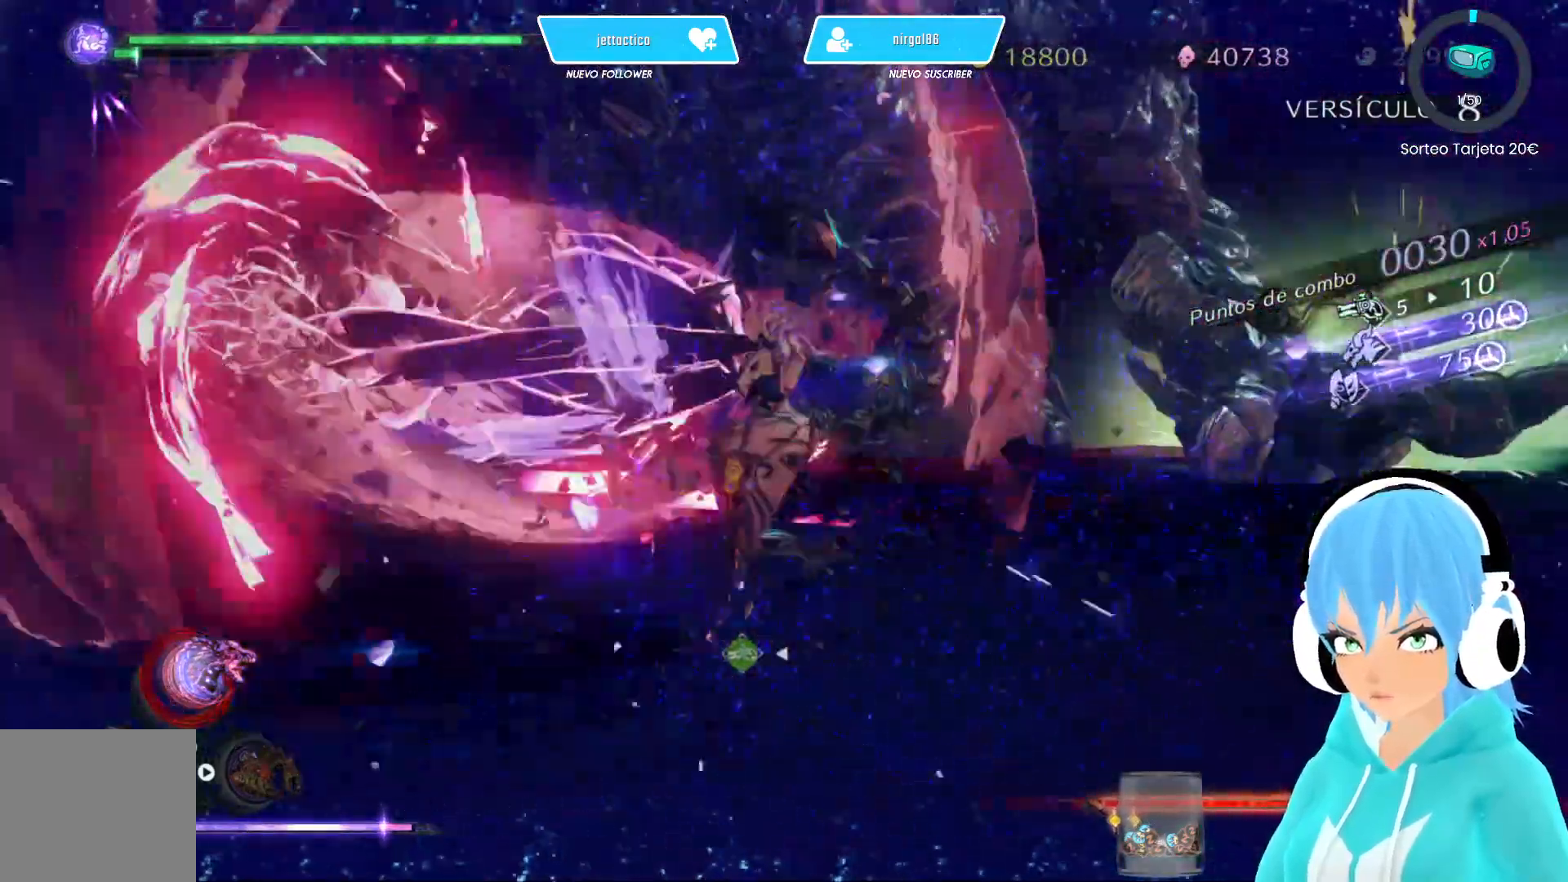
{"buttons": [], "left_stick": "up-left", "right_stick": "center", "events": [[17, "Y", "up"], [100, "Y", "down"], [167, "Y", "up"], [250, "Y", "down"], [317, "Y", "up"], [383, "Y", "down"], [467, "Y", "up"]]}
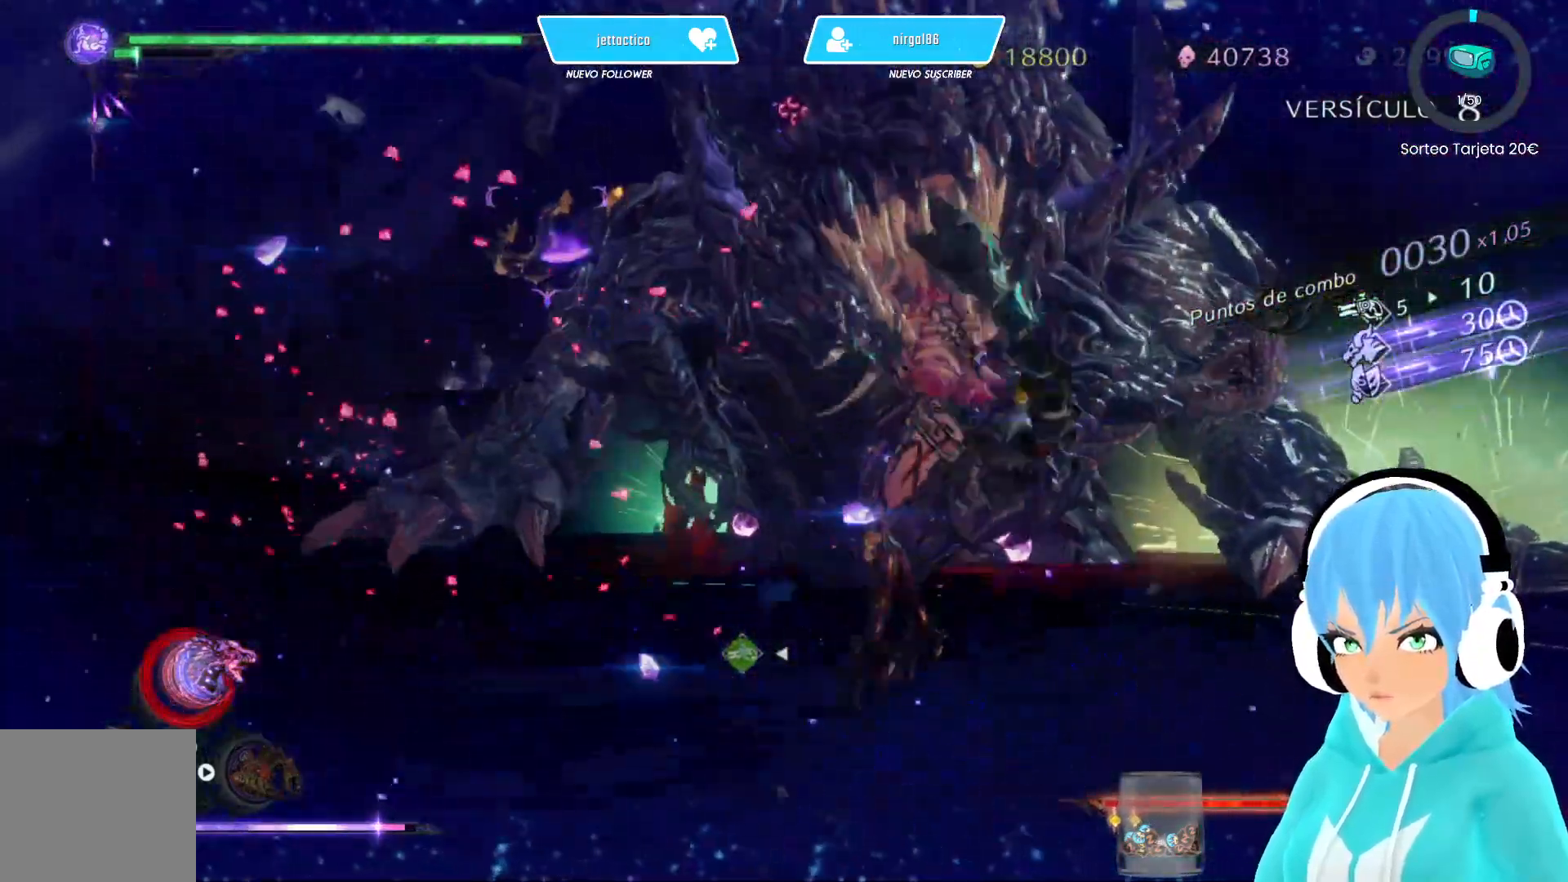
{"buttons": [], "left_stick": "up-left", "right_stick": "center", "events": [[50, "Y", "down"], [117, "Y", "up"], [200, "Y", "down"], [267, "Y", "up"], [350, "Y", "down"], [433, "Y", "up"]]}
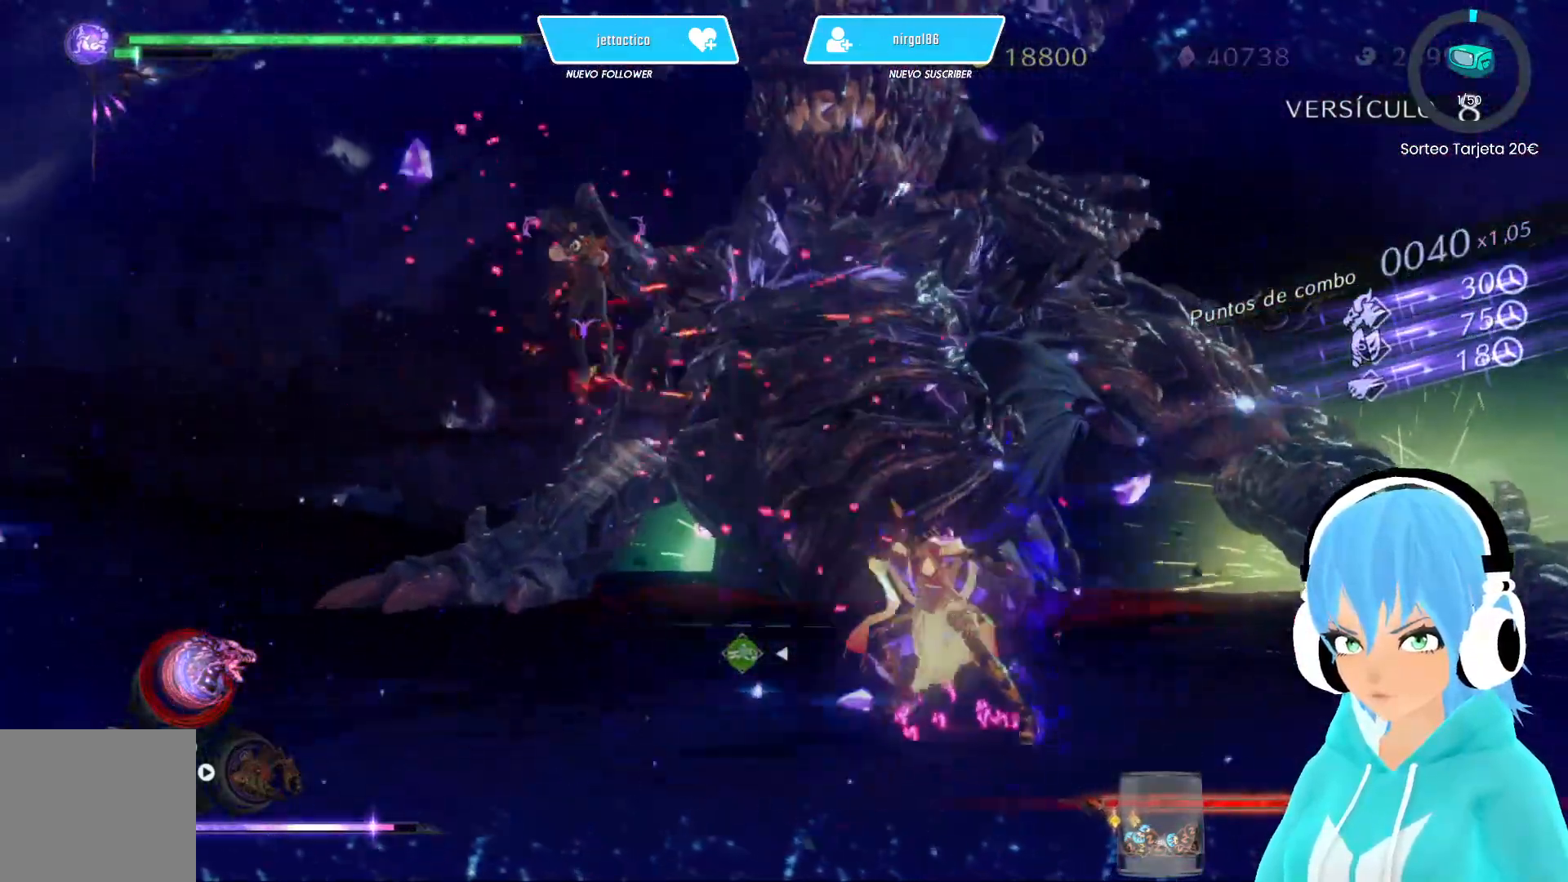
{"buttons": ["Y"], "left_stick": "up-left", "right_stick": "center", "events": [[17, "Y", "down"], [83, "Y", "up"], [167, "Y", "down"], [233, "Y", "up"], [317, "Y", "down"], [383, "Y", "up"], [467, "Y", "down"]]}
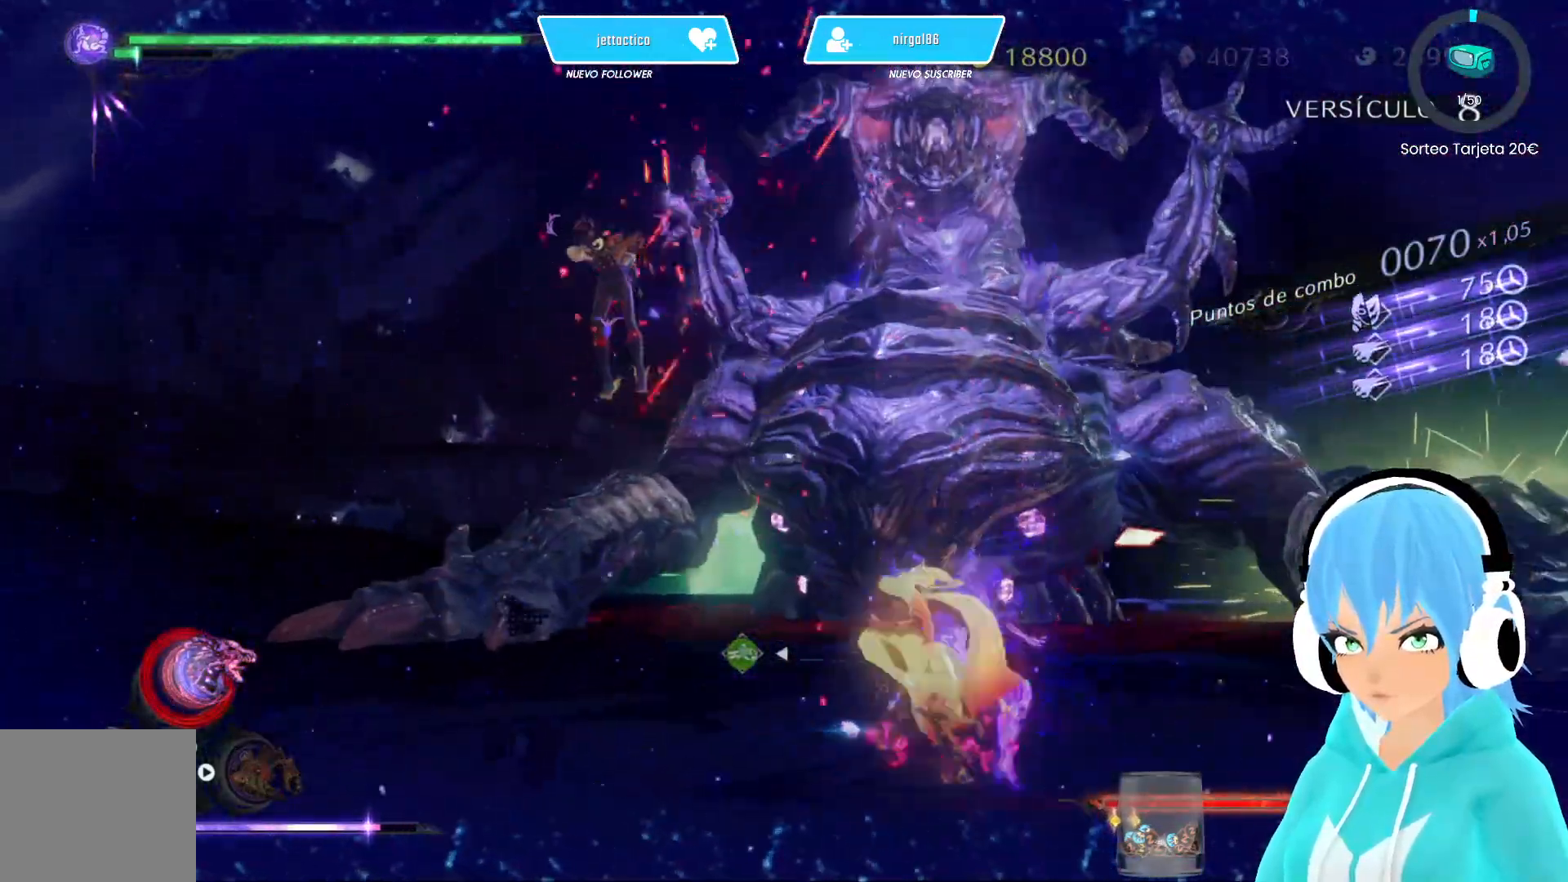
{"buttons": ["Y"], "left_stick": "up-left", "right_stick": "center", "events": [[50, "Y", "up"], [117, "Y", "down"], [200, "Y", "up"], [267, "Y", "down"], [367, "Y", "up"], [433, "Y", "down"]]}
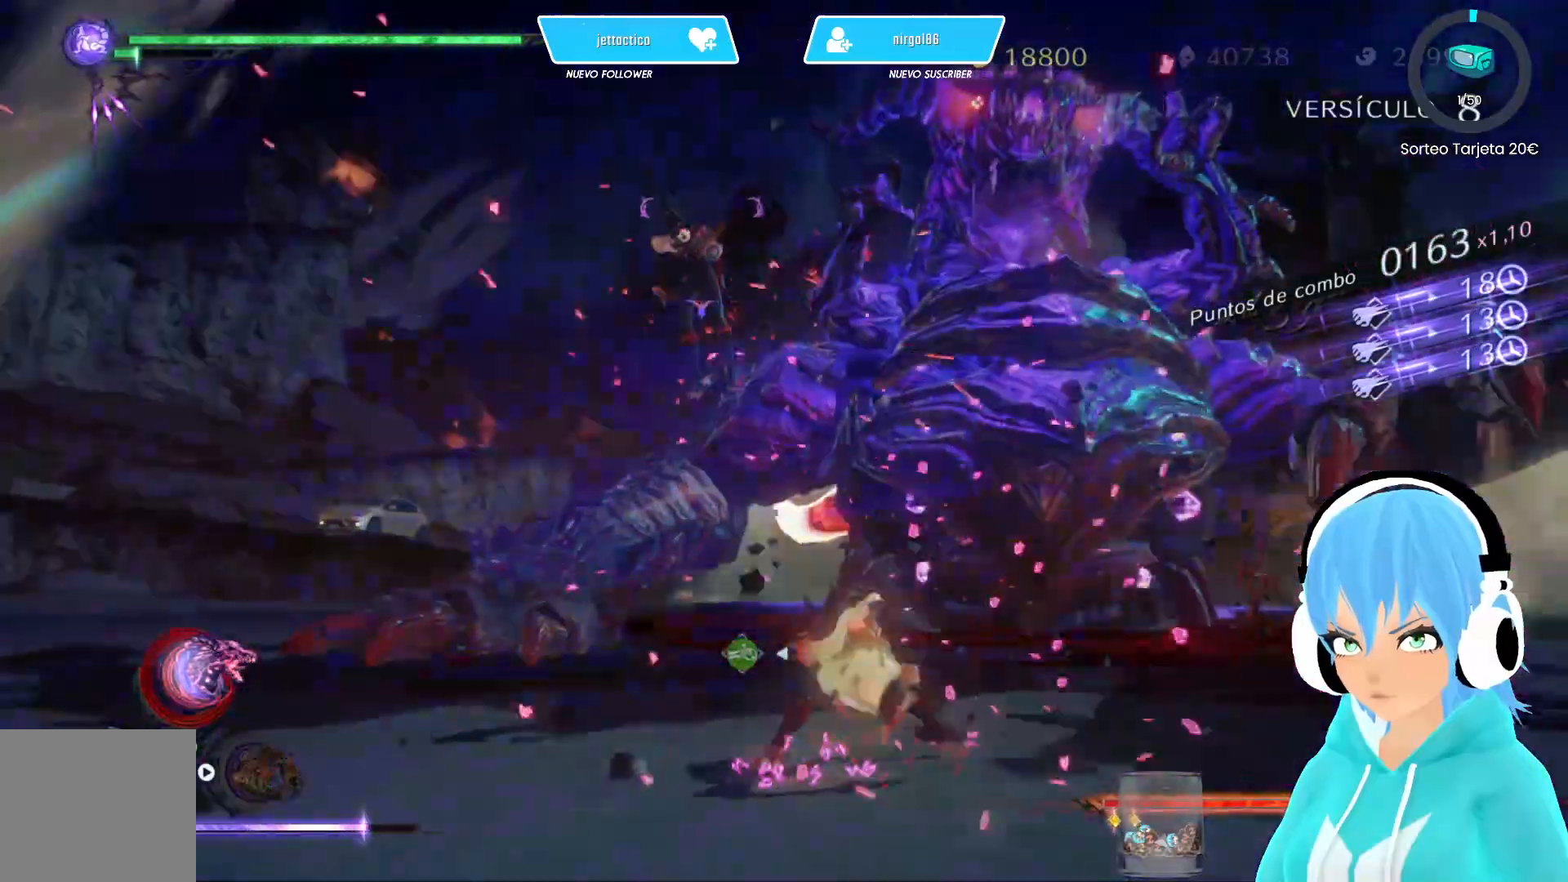
{"buttons": [], "left_stick": "up-left", "right_stick": "center", "events": [[17, "Y", "up"], [100, "Y", "down"], [183, "Y", "up"], [250, "Y", "down"], [350, "Y", "up"], [400, "Y", "down"], [500, "Y", "up"]]}
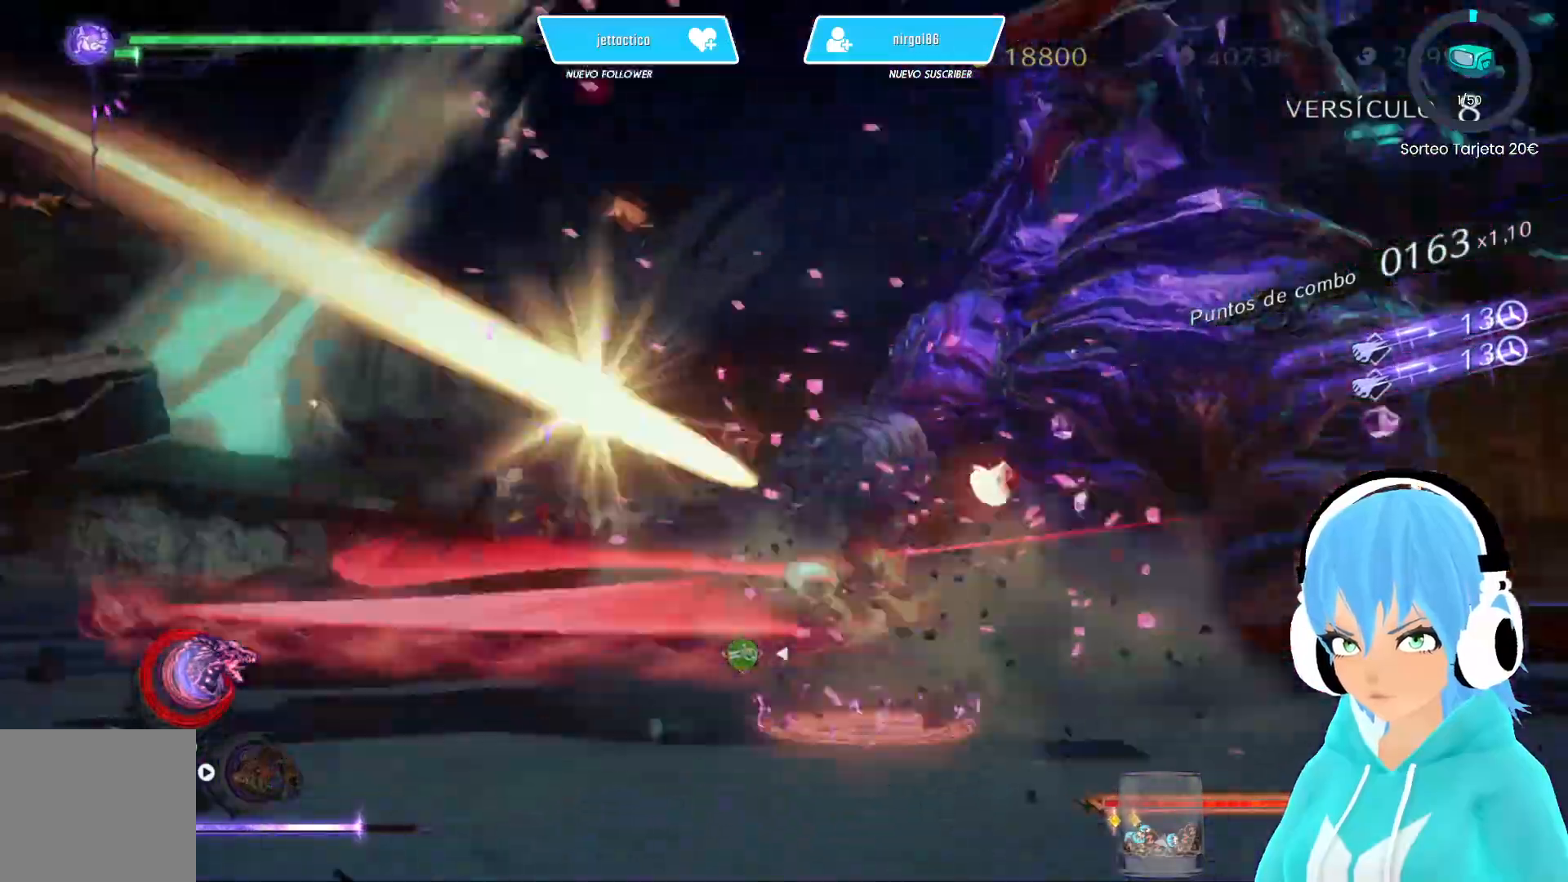
{"buttons": [], "left_stick": "up-left", "right_stick": "center", "events": [[67, "Y", "down"], [150, "Y", "up"], [233, "Y", "down"], [317, "Y", "up"], [400, "Y", "down"], [483, "Y", "up"]]}
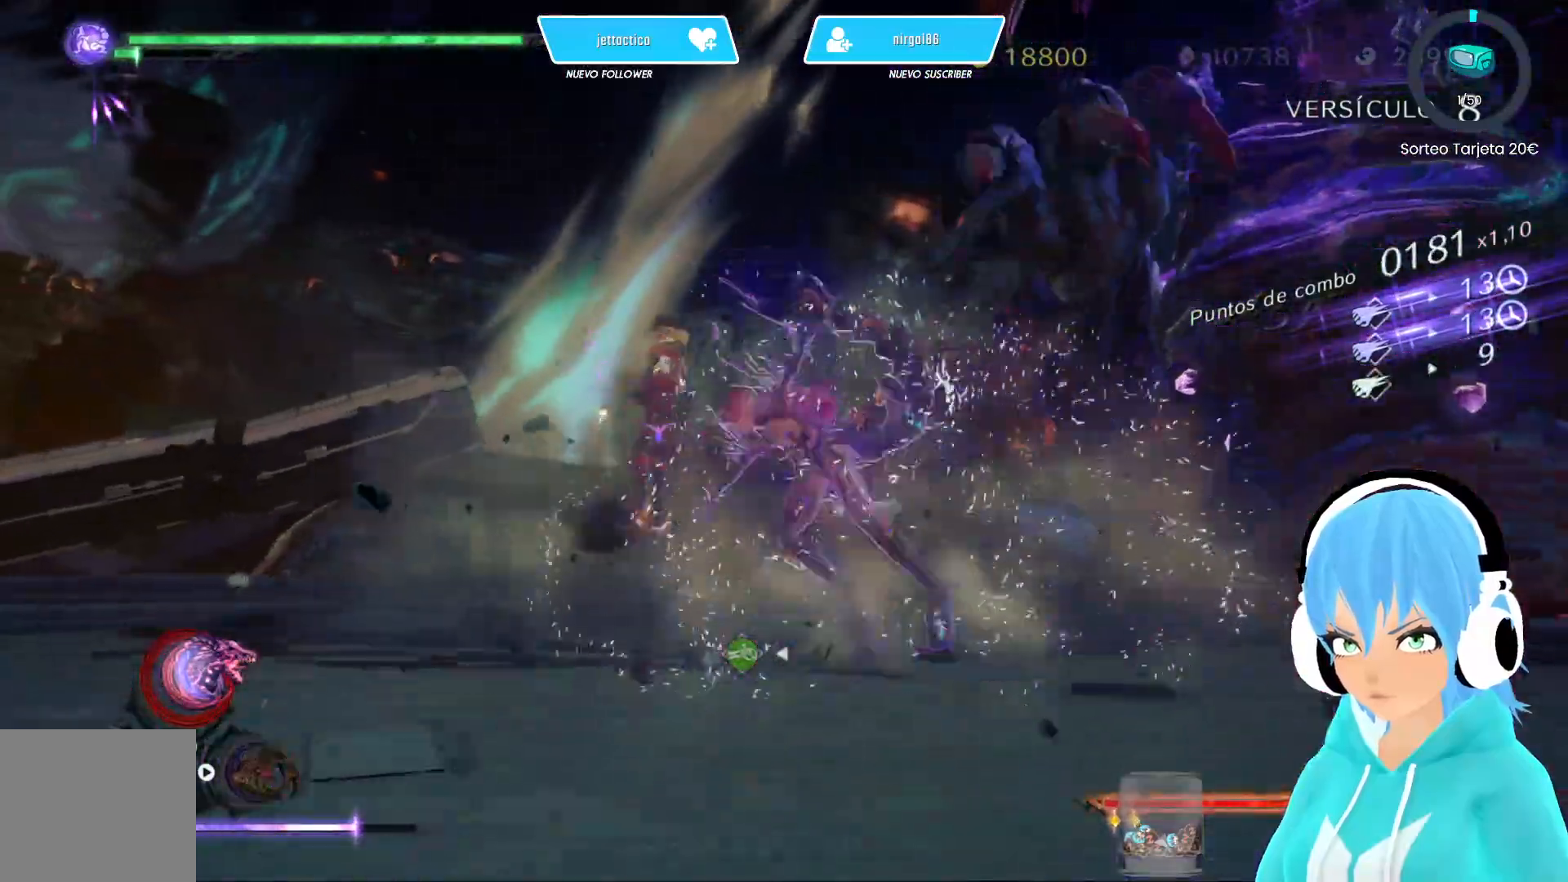
{"buttons": ["Y"], "left_stick": "up-left", "right_stick": "center", "events": [[50, "Y", "down"], [150, "Y", "up"], [200, "Y", "down"], [300, "Y", "up"], [367, "Y", "down"], [450, "Y", "up"], [500, "Y", "down"]]}
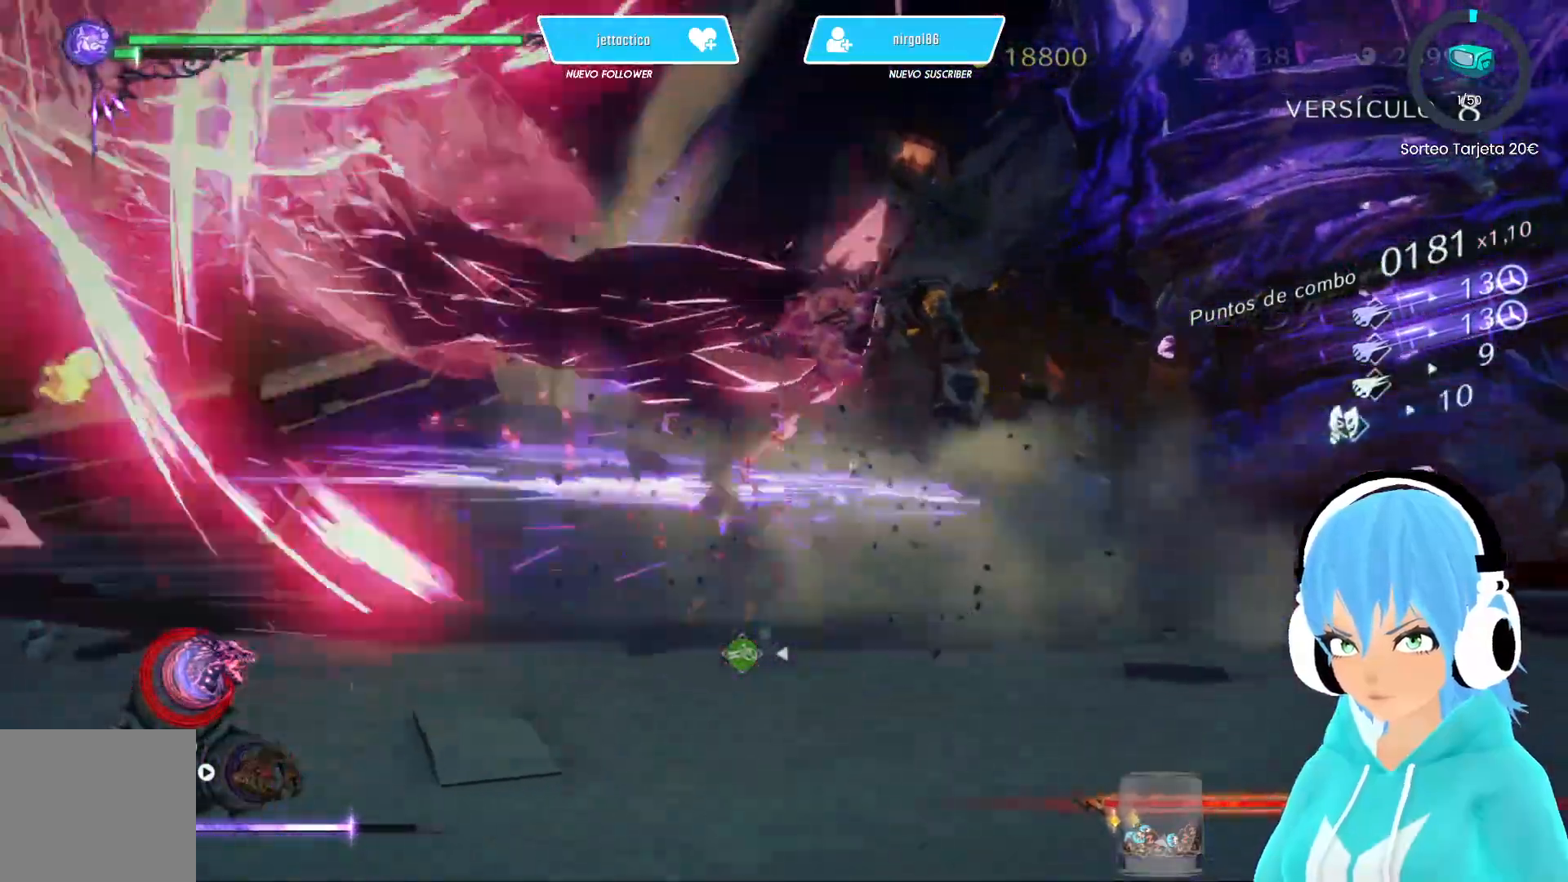
{"buttons": ["R2"], "left_stick": "down-left", "right_stick": "center", "events": [[100, "Y", "up"], [483, "R2", "down"], [500, "left_stick", "down-left"]]}
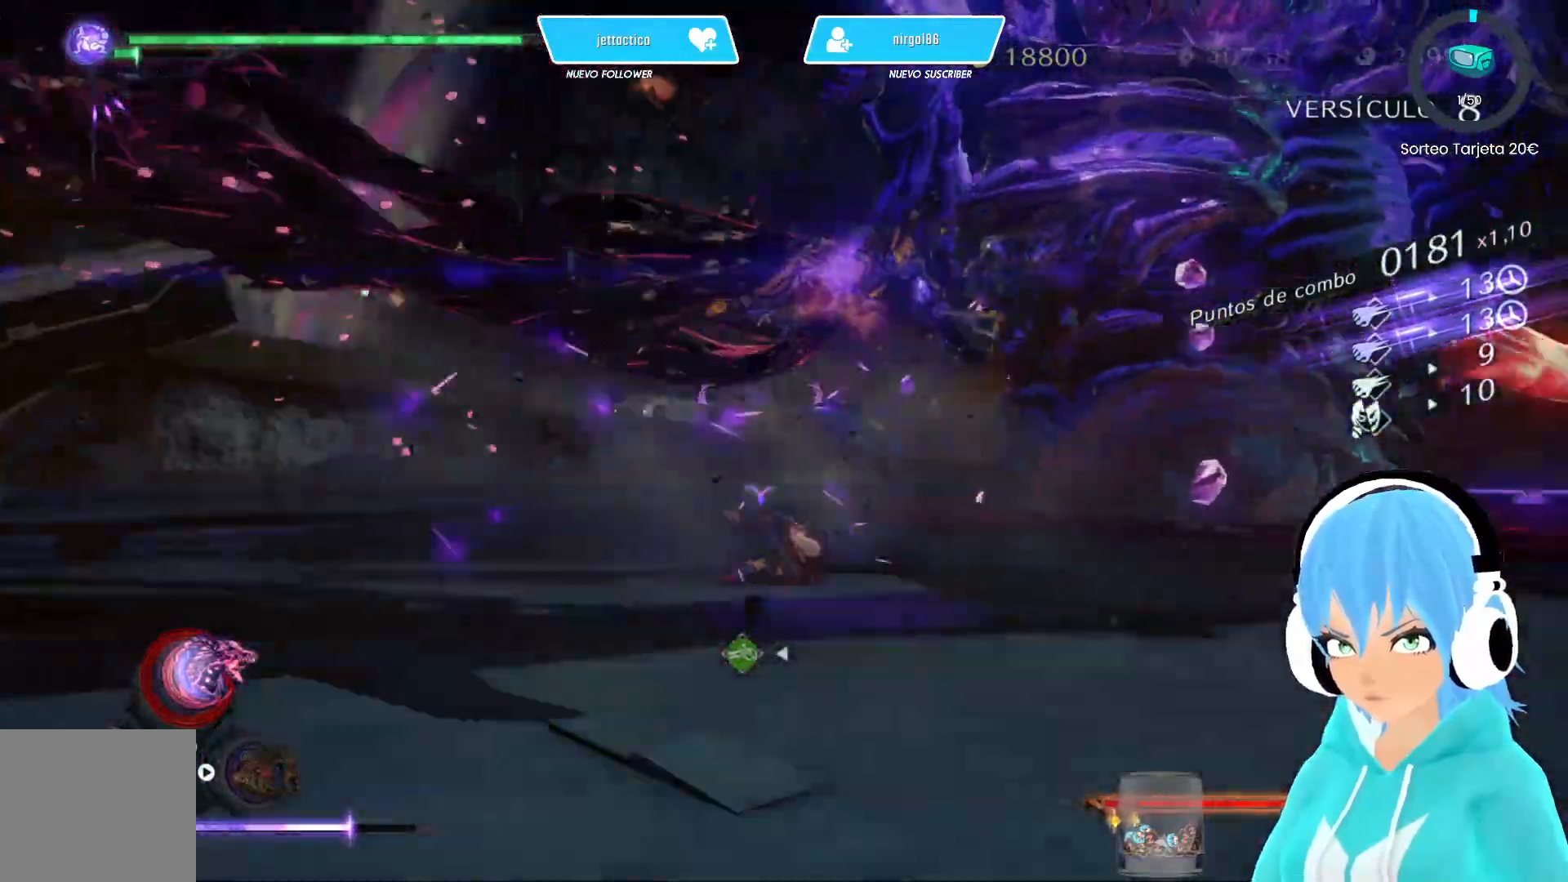
{"buttons": ["R2"], "left_stick": "down", "right_stick": "center", "events": [[150, "R2", "up"], [483, "R2", "down"], [500, "left_stick", "down"]]}
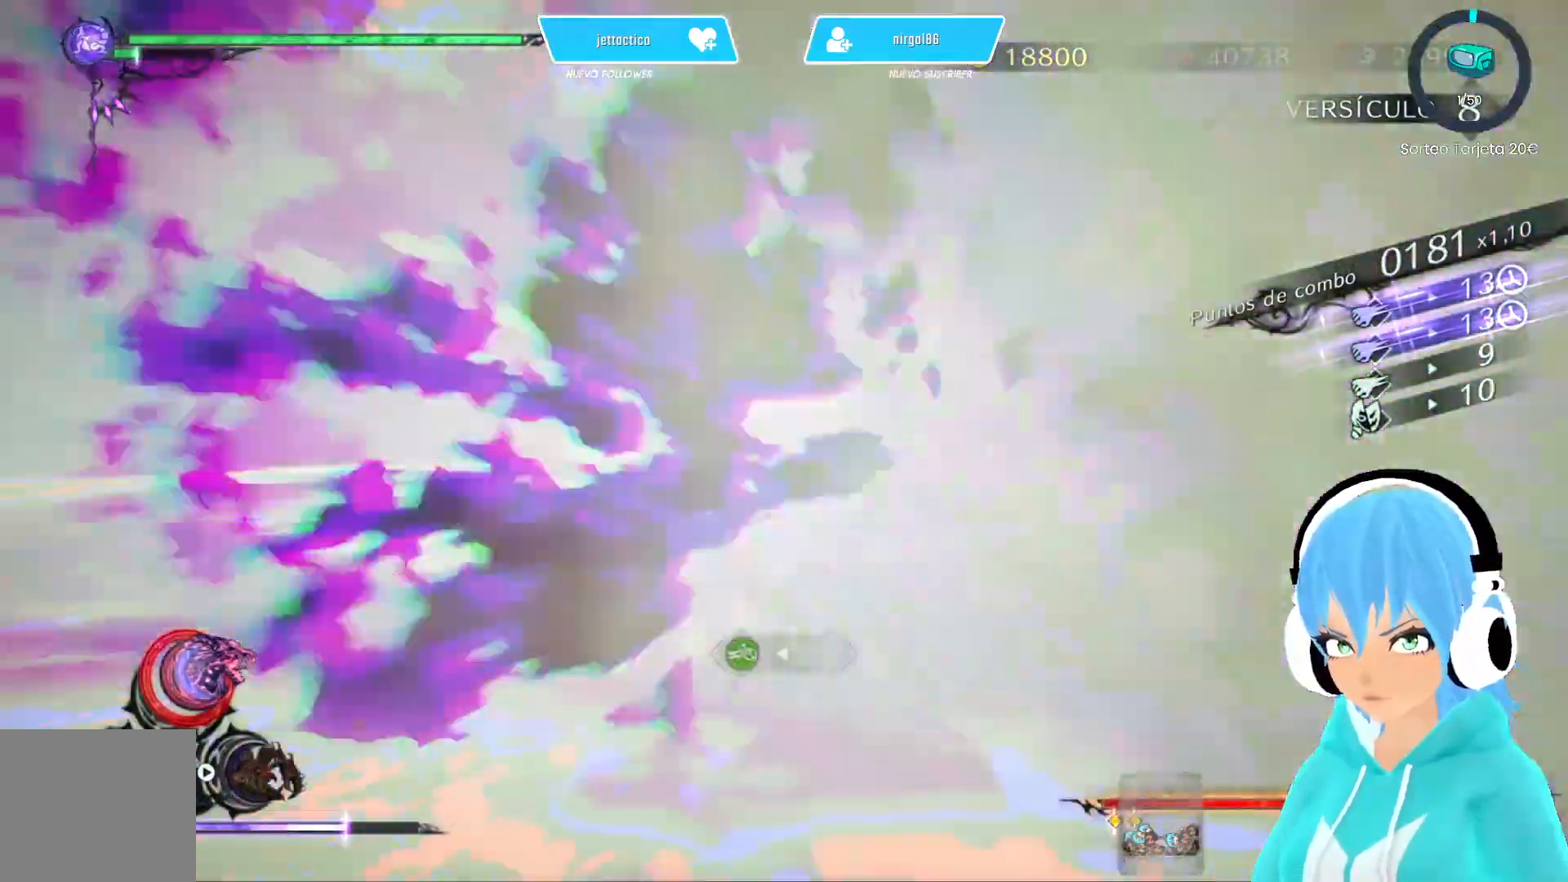
{"buttons": [], "left_stick": "down-right", "right_stick": "center", "events": [[133, "R2", "up"], [333, "left_stick", "down-right"]]}
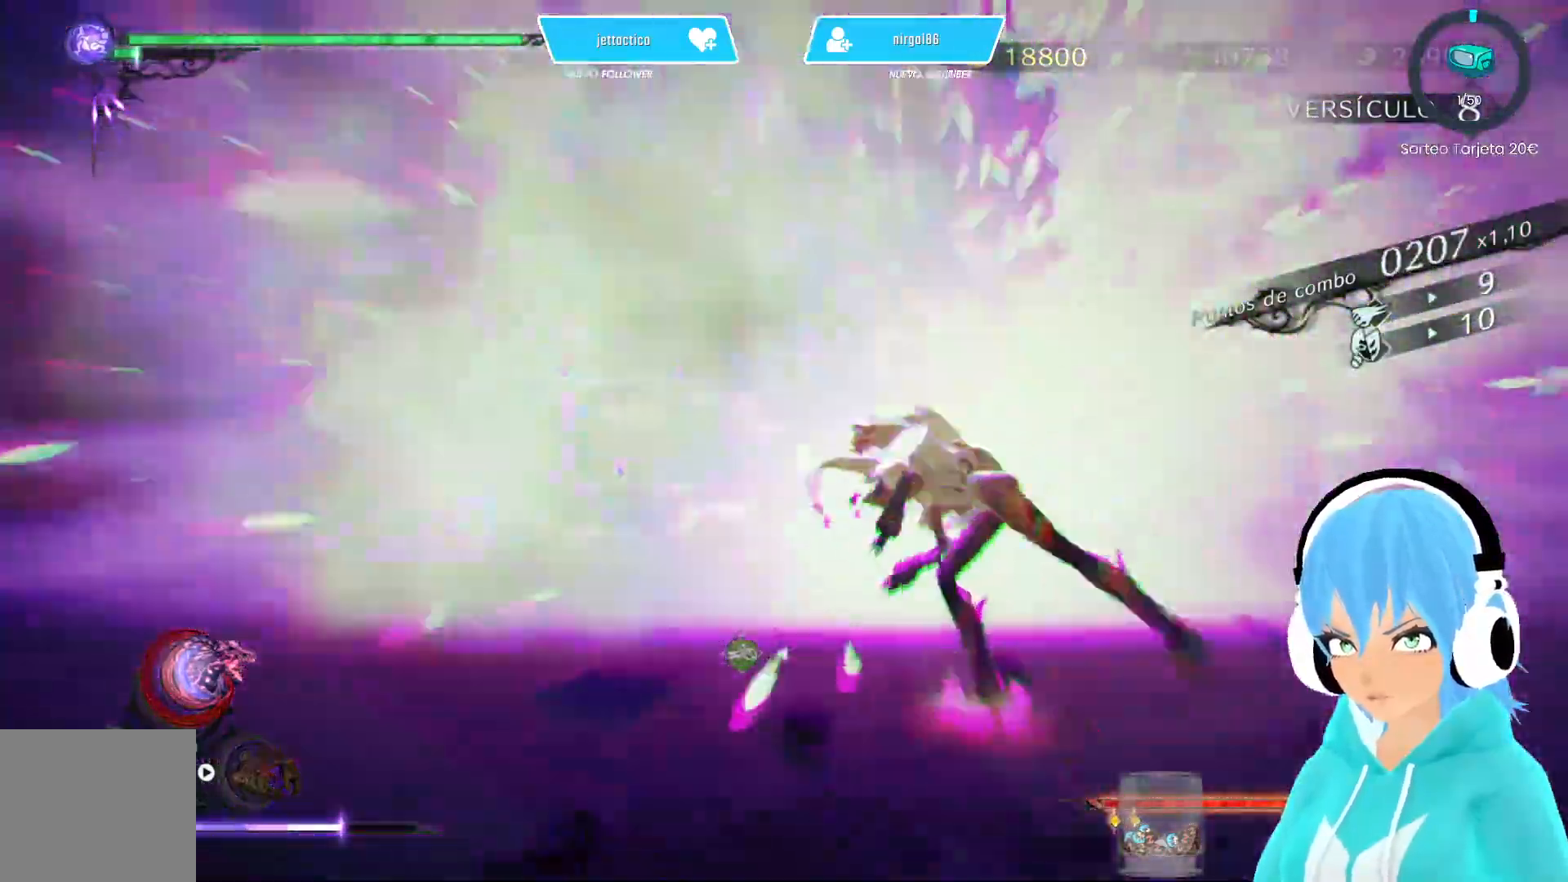
{"buttons": [], "left_stick": "down-right", "right_stick": "left", "events": [[50, "R2", "down"], [183, "R2", "up"], [317, "right_stick", "left"]]}
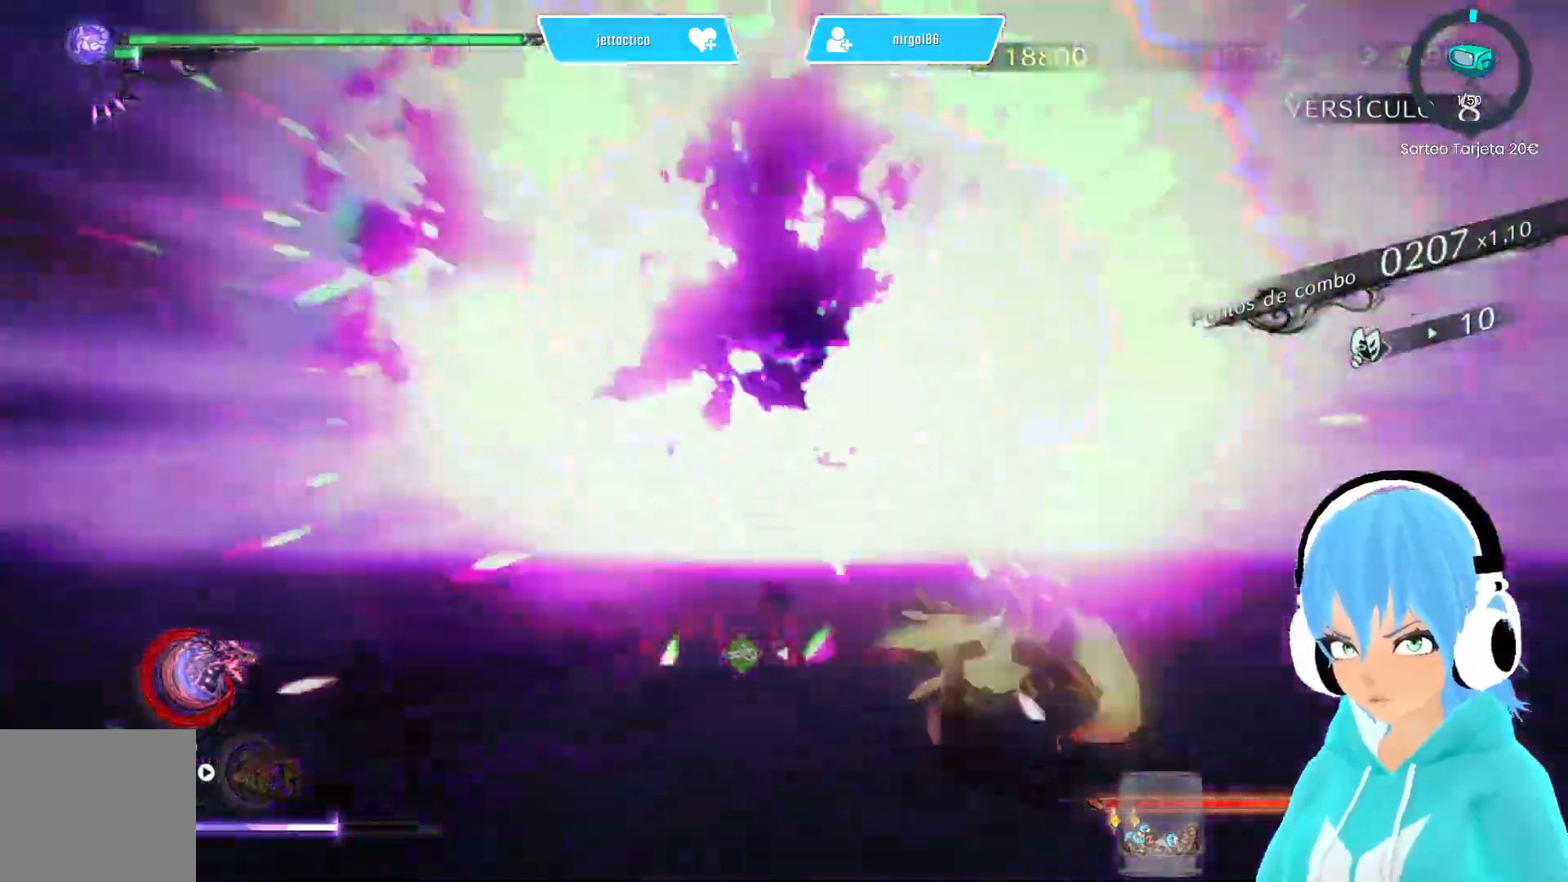
{"buttons": [], "left_stick": "down-right", "right_stick": "center", "events": [[83, "R2", "down"], [100, "right_stick", "center"], [217, "R2", "up"], [400, "Y", "down"], [467, "Y", "up"]]}
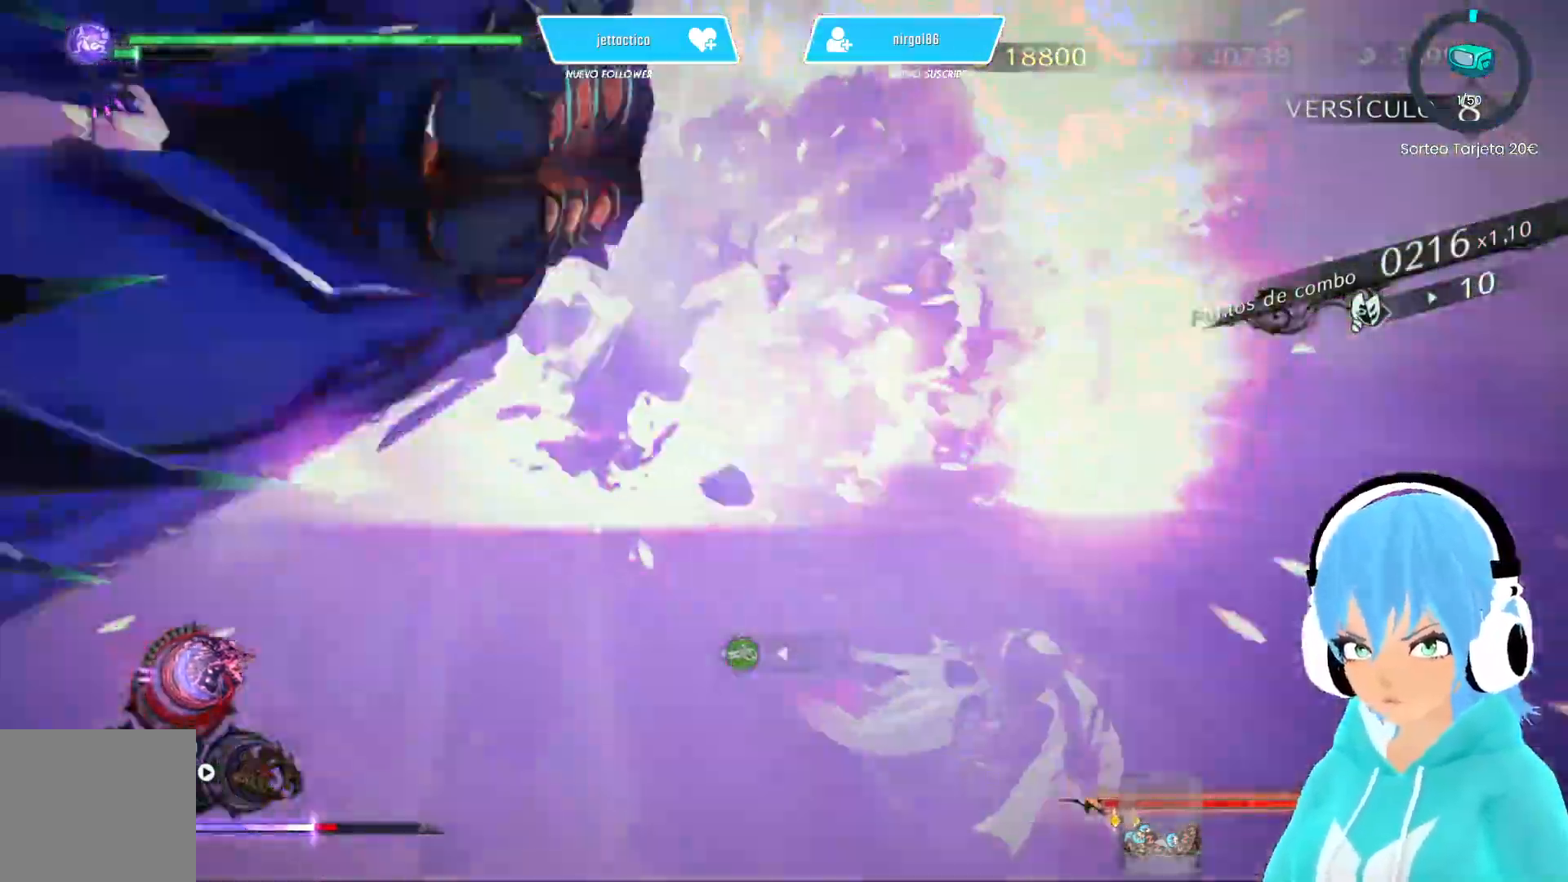
{"buttons": ["Y"], "left_stick": "right", "right_stick": "center", "events": [[50, "Y", "down"], [133, "Y", "up"], [233, "Y", "down"], [283, "R2", "down"], [283, "left_stick", "right"], [300, "Y", "up"], [500, "R2", "up"], [500, "Y", "down"]]}
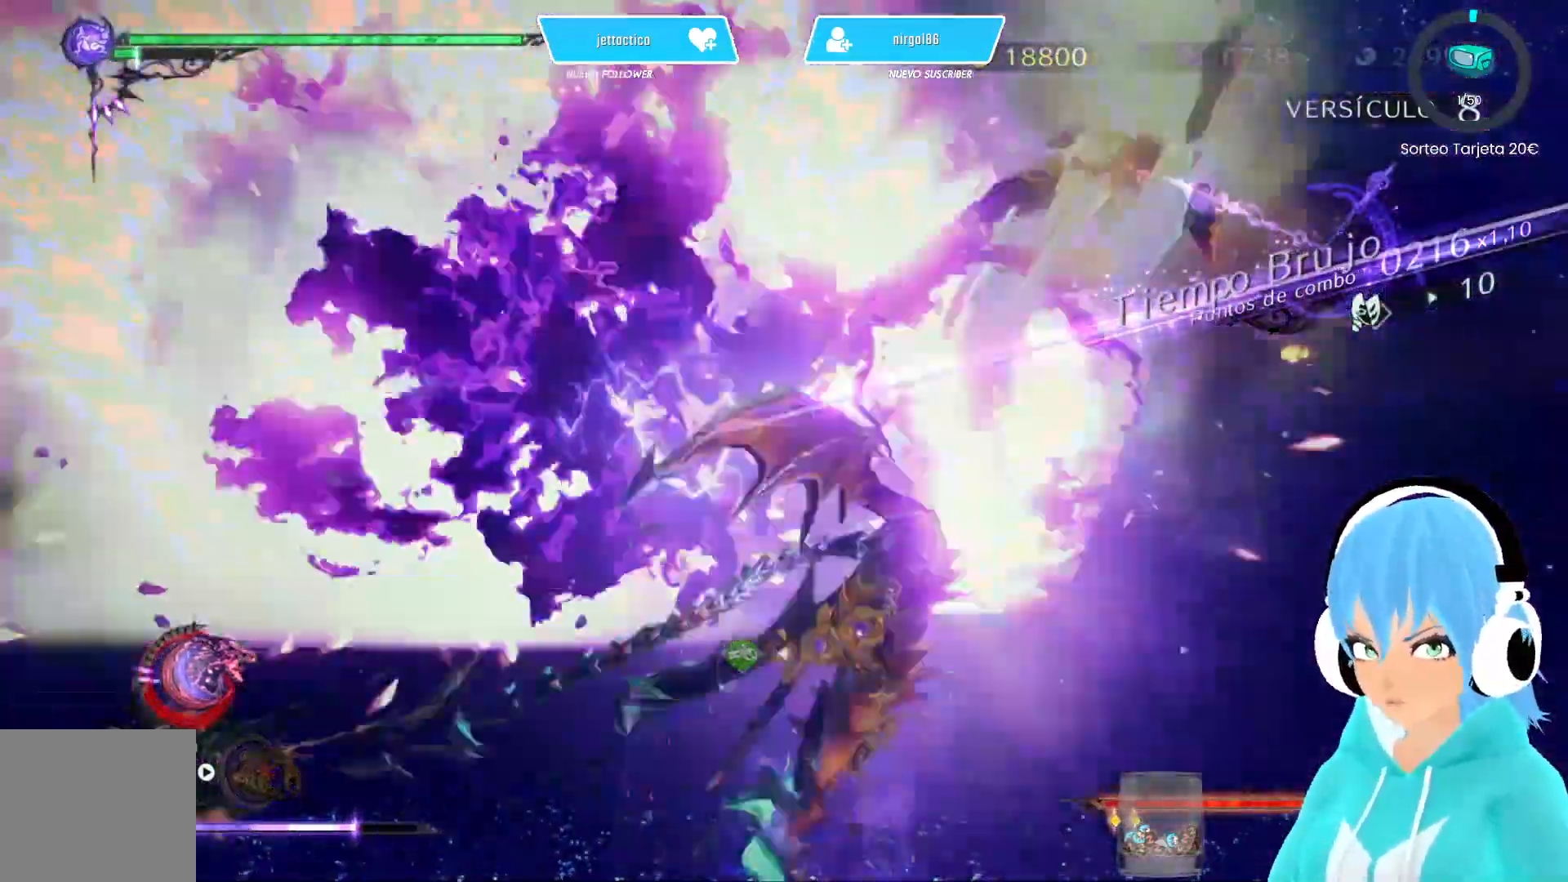
{"buttons": ["Y"], "left_stick": "down-right", "right_stick": "center", "events": [[50, "Y", "up"], [133, "Y", "down"], [200, "Y", "up"], [283, "R2", "down"], [317, "Y", "down"], [350, "Y", "up"], [450, "R2", "up"], [450, "Y", "down"], [483, "left_stick", "down-right"]]}
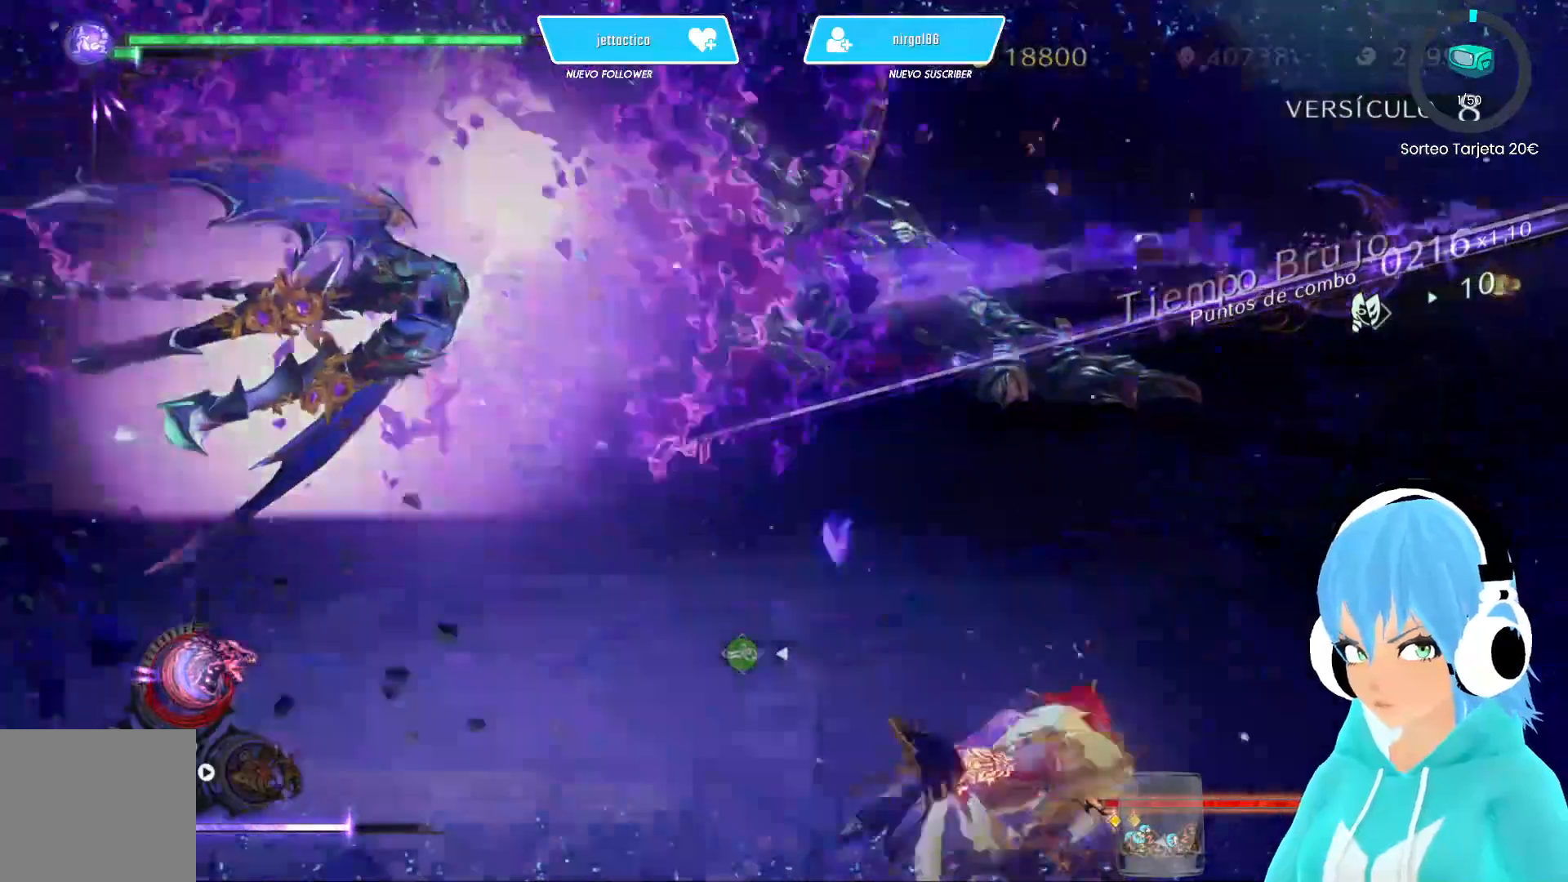
{"buttons": ["Y"], "left_stick": "up-right", "right_stick": "center", "events": [[17, "Y", "up"], [100, "Y", "down"], [200, "Y", "up"], [267, "Y", "down"], [317, "left_stick", "right"], [350, "Y", "up"], [417, "Y", "down"], [433, "left_stick", "up-right"]]}
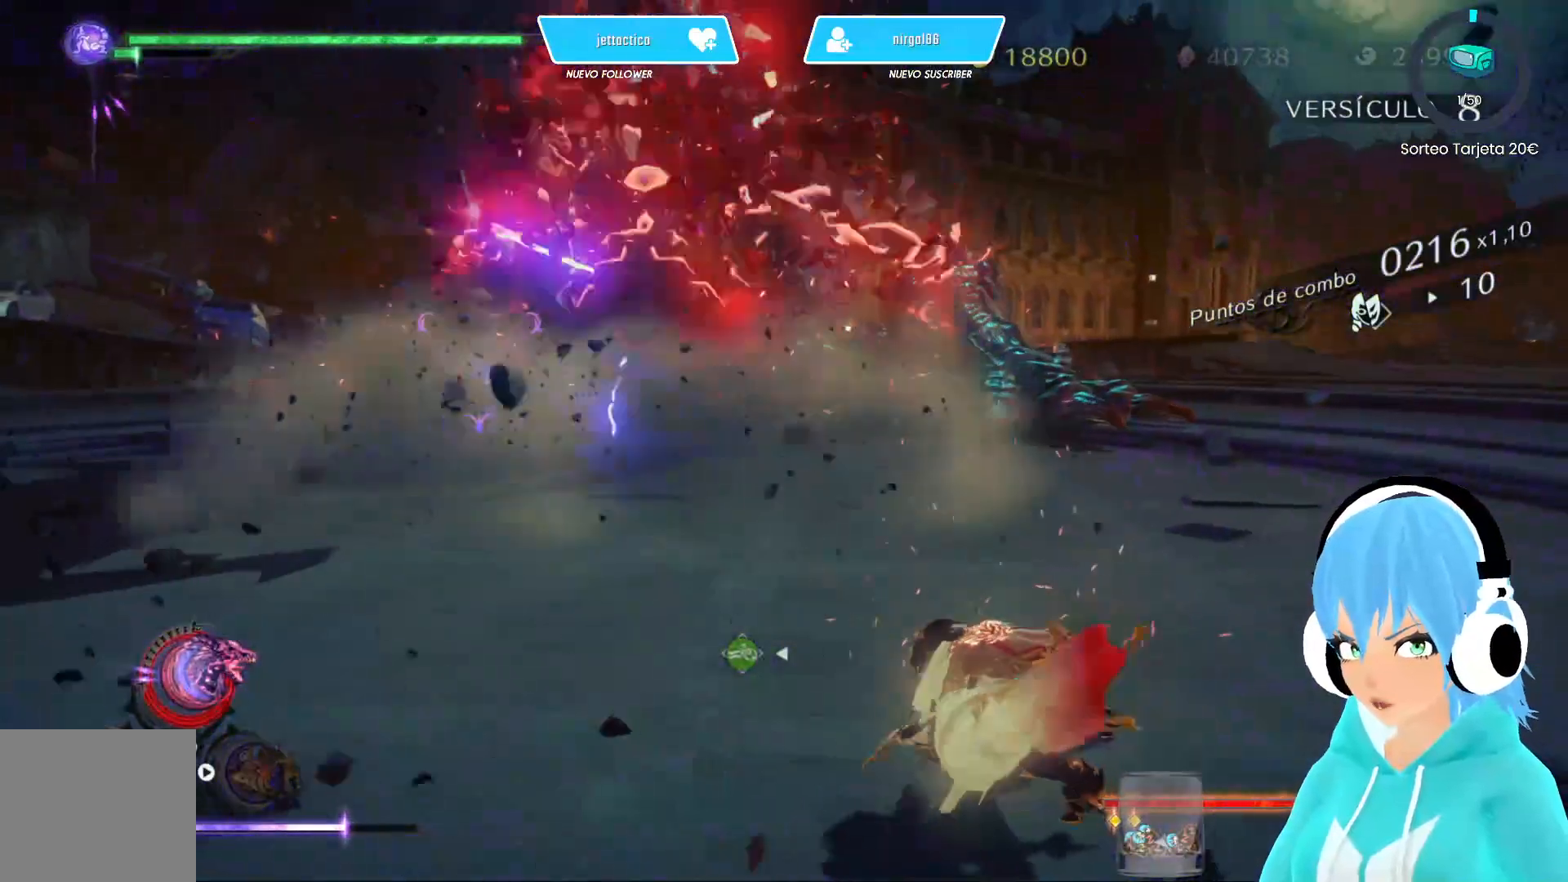
{"buttons": [], "left_stick": "up-right", "right_stick": "center", "events": [[17, "Y", "up"], [83, "Y", "down"], [83, "left_stick", "up"], [183, "Y", "up"], [250, "Y", "down"], [283, "R2", "down"], [333, "Y", "up"], [417, "R2", "up"], [467, "left_stick", "up-right"]]}
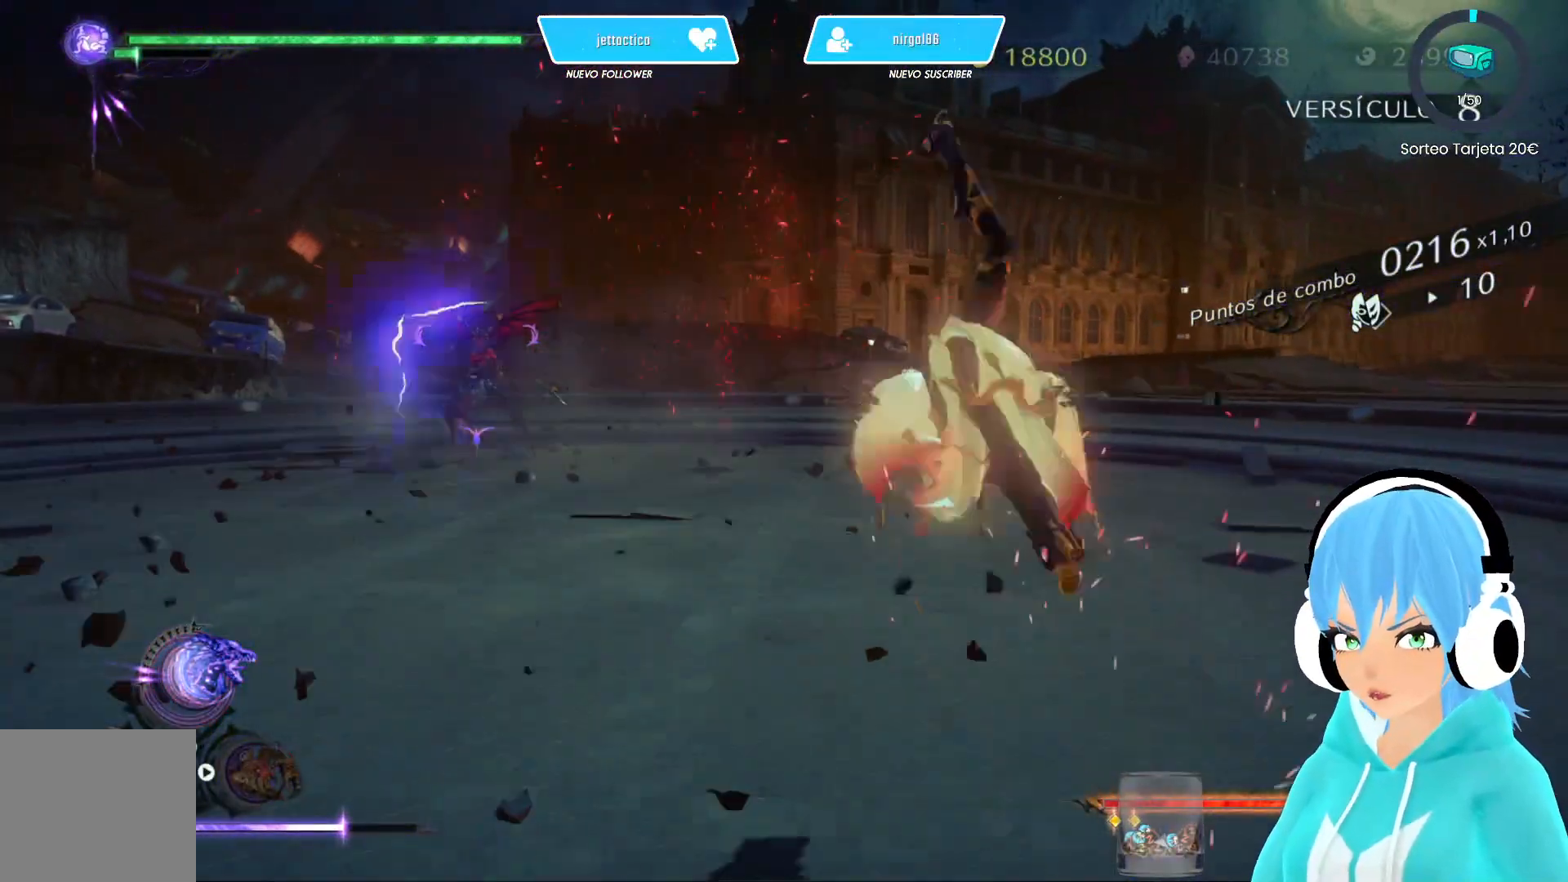
{"buttons": [], "left_stick": "right", "right_stick": "center", "events": [[283, "left_stick", "right"]]}
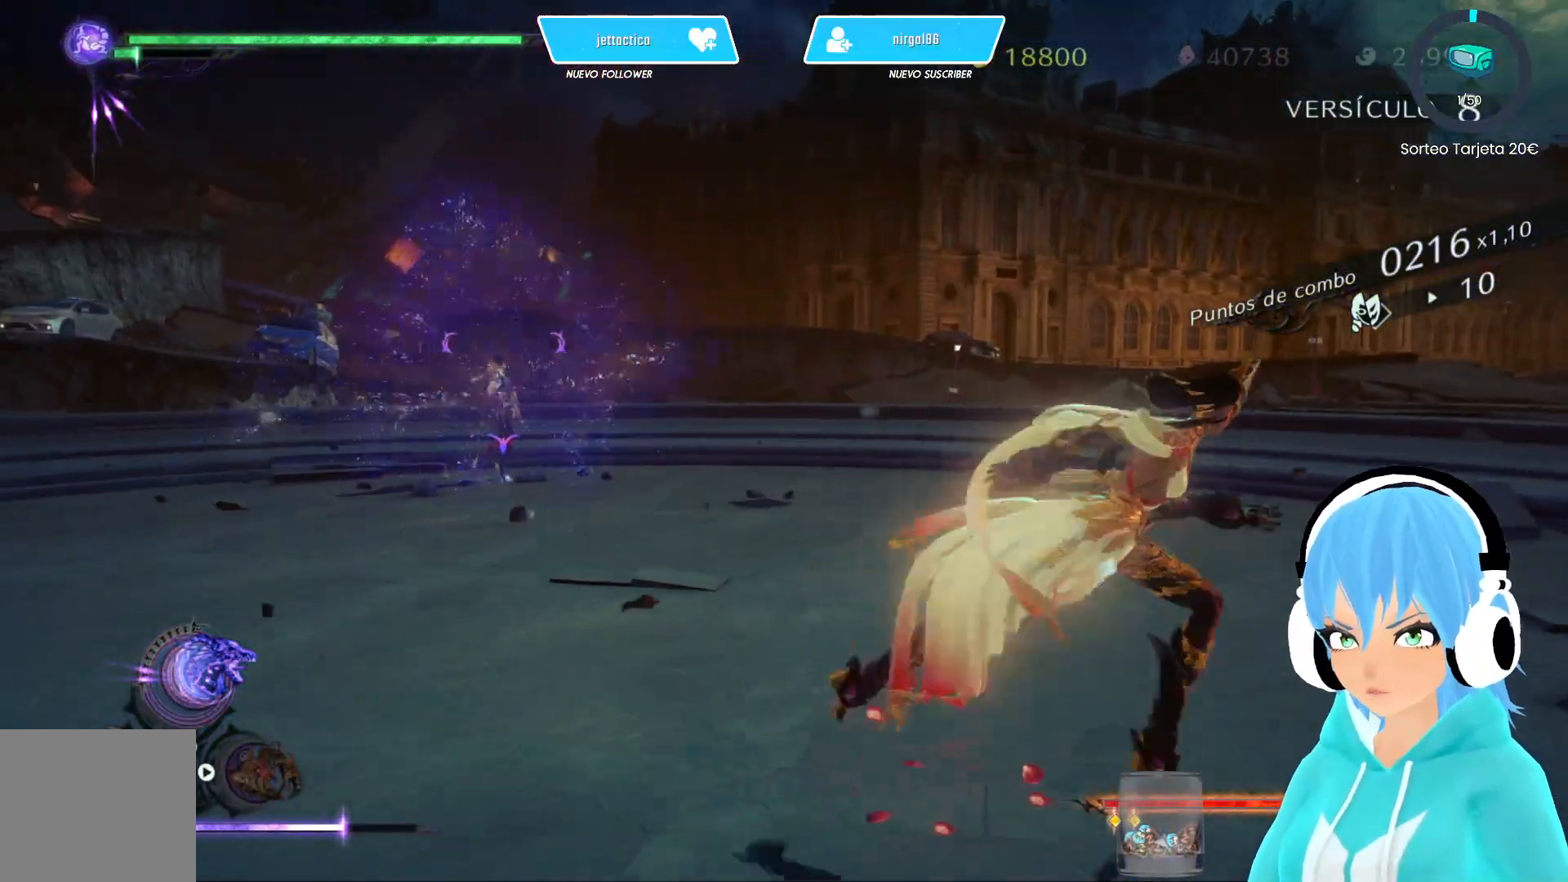
{"buttons": [], "left_stick": "up-right", "right_stick": "center", "events": [[367, "left_stick", "up-right"]]}
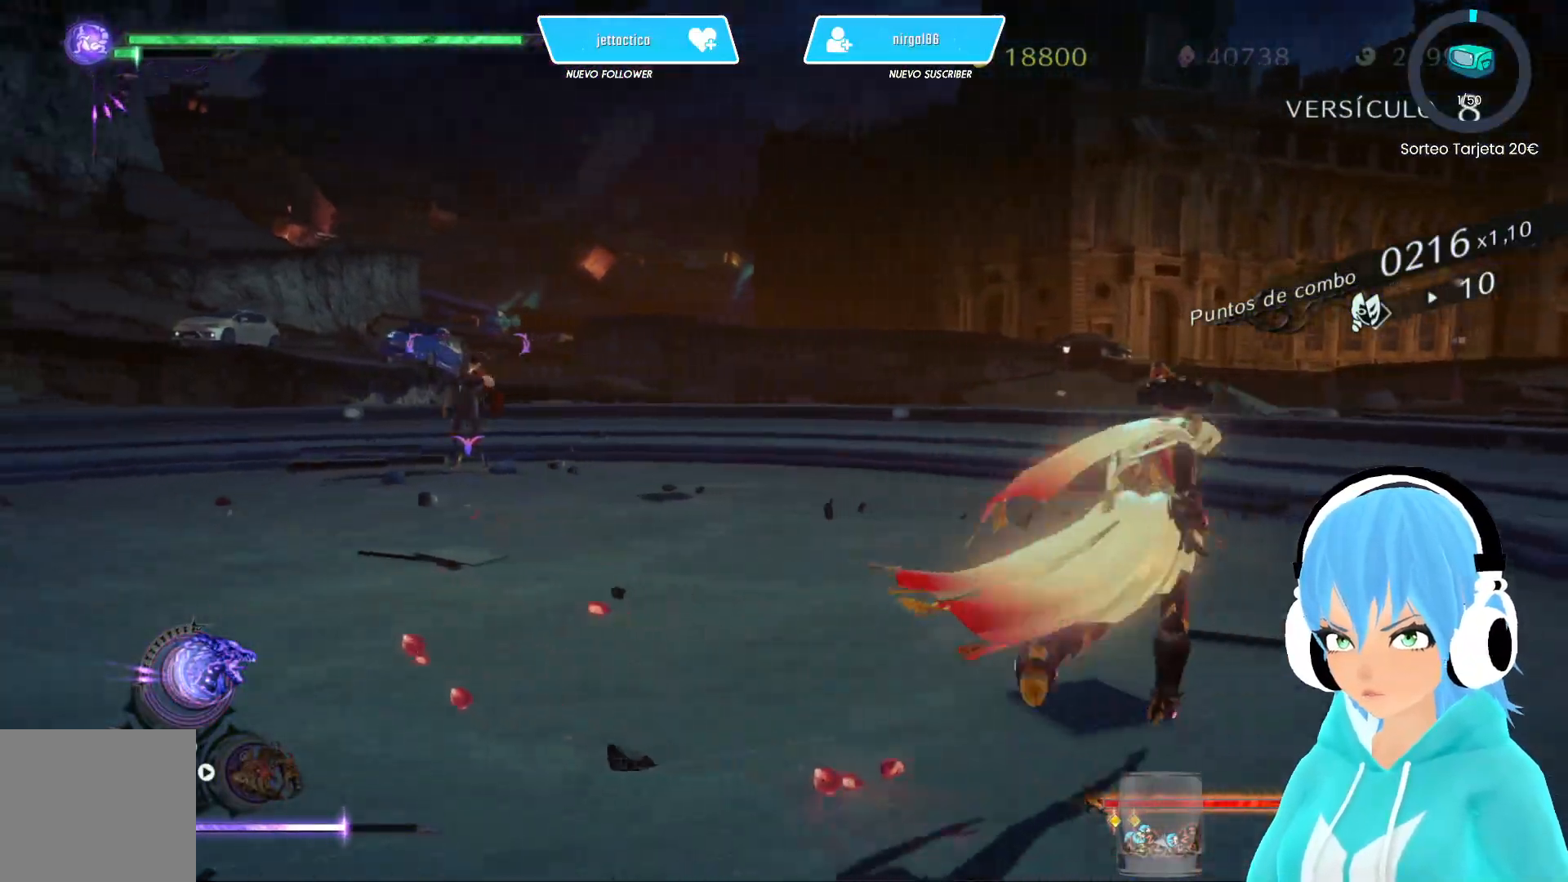
{"buttons": [], "left_stick": "up", "right_stick": "center", "events": [[17, "left_stick", "up"]]}
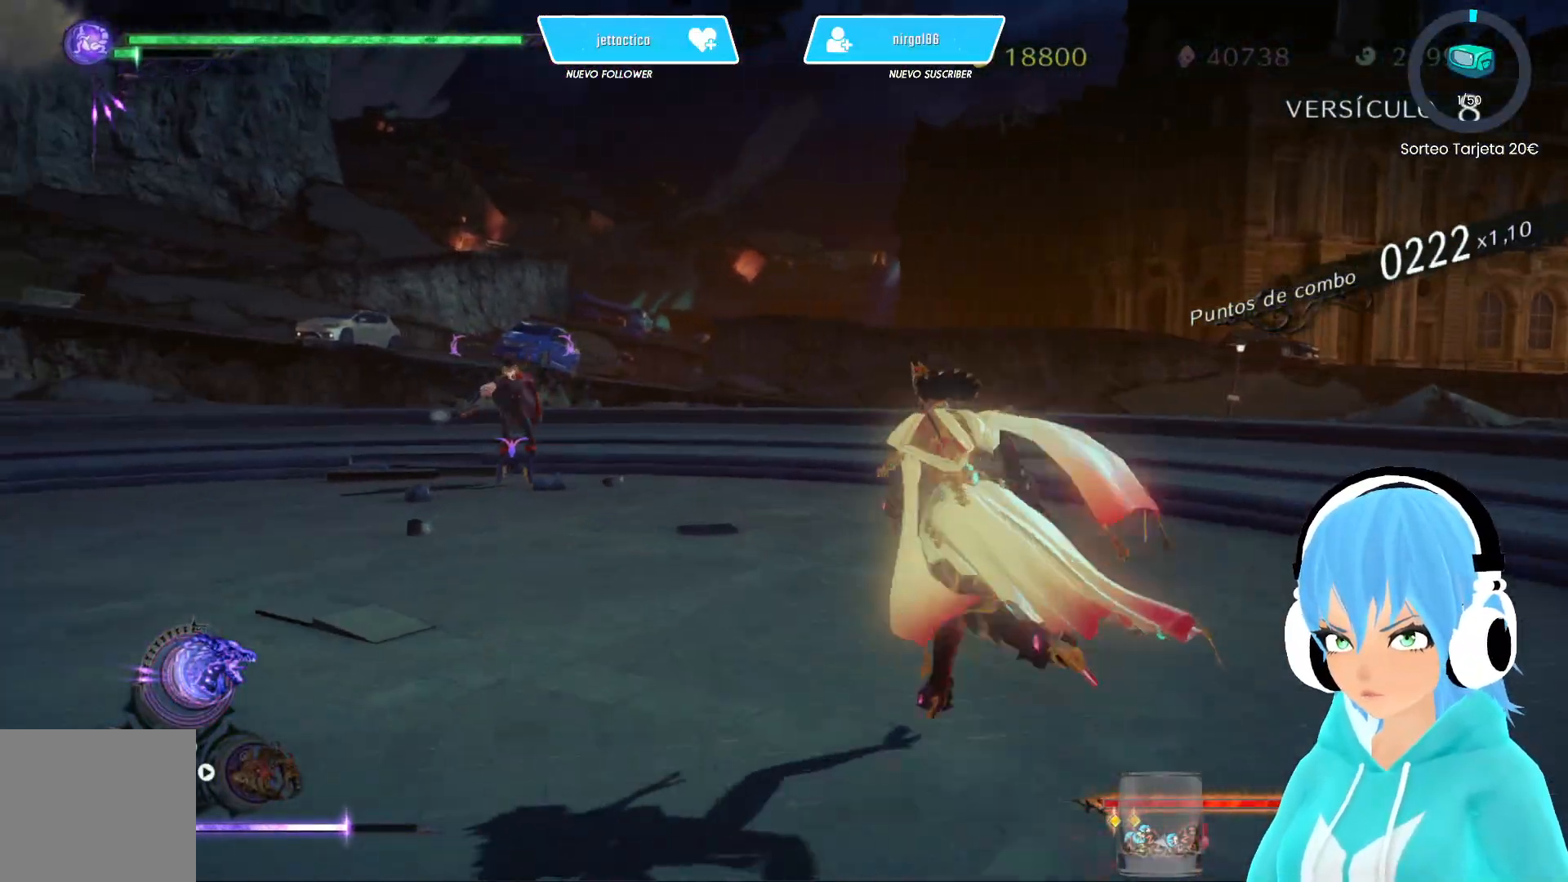
{"buttons": [], "left_stick": "up-left", "right_stick": "center", "events": [[450, "left_stick", "up-left"]]}
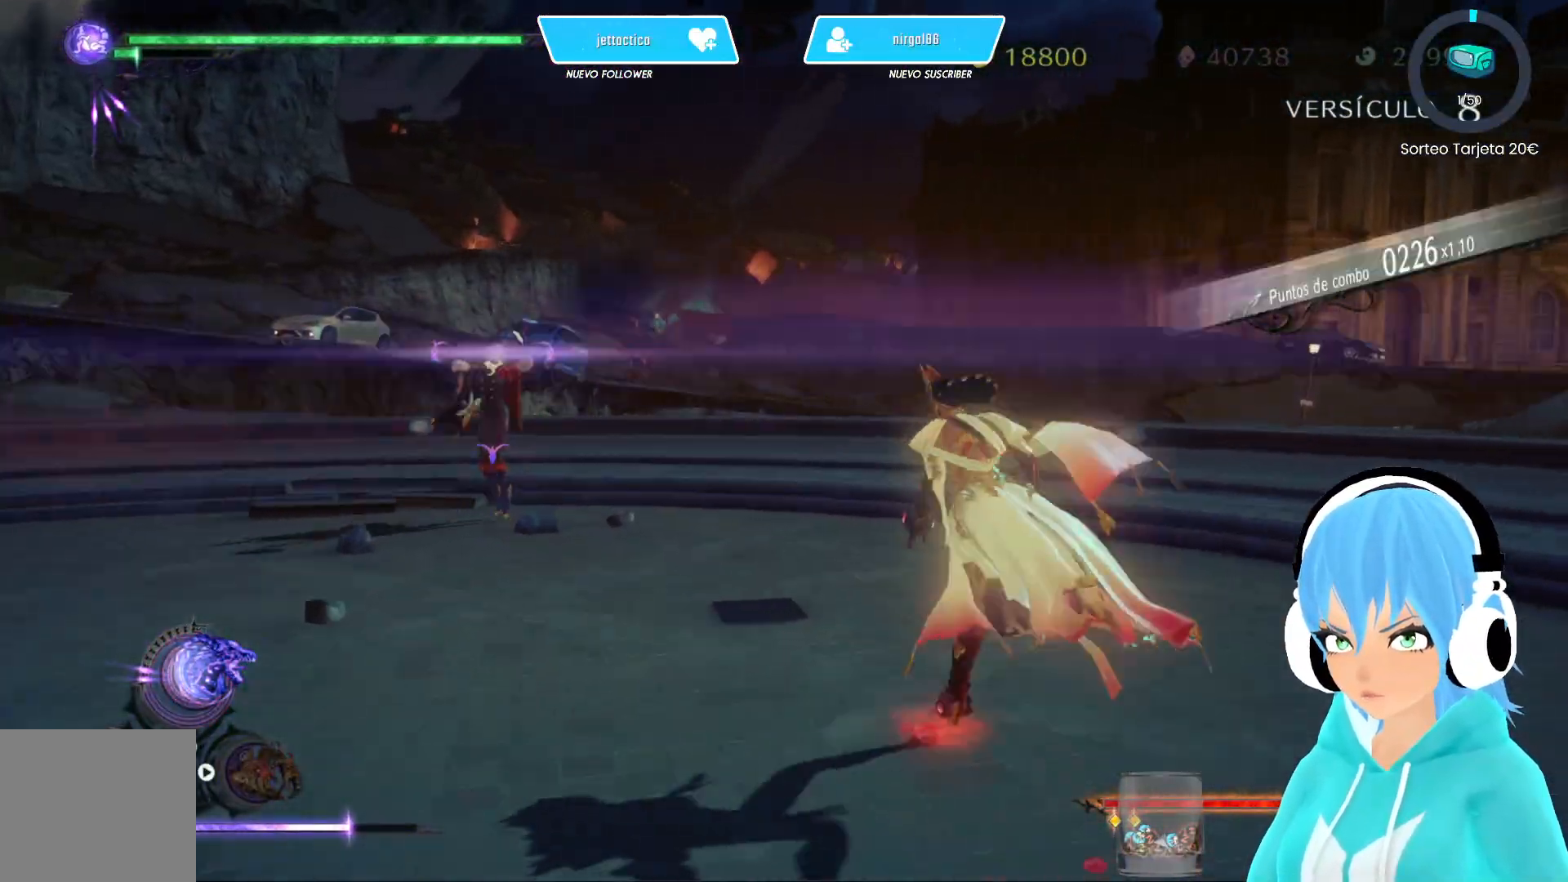
{"buttons": [], "left_stick": "up-left", "right_stick": "center", "events": [[83, "R2", "down"], [233, "R2", "up"]]}
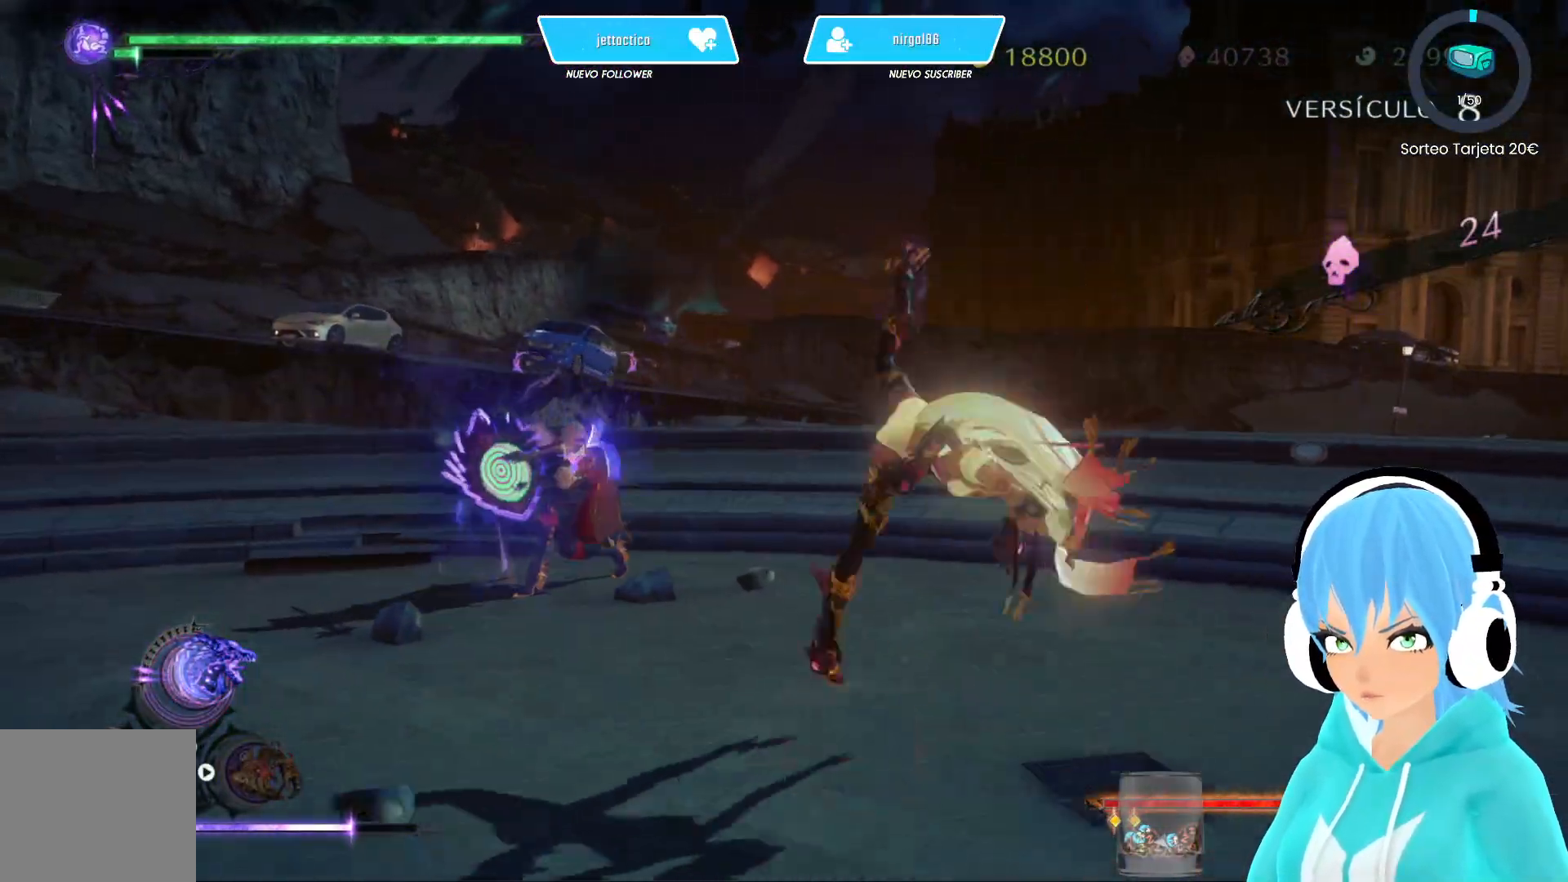
{"buttons": [], "left_stick": "up-left", "right_stick": "center", "events": [[100, "R2", "down"], [267, "R2", "up"]]}
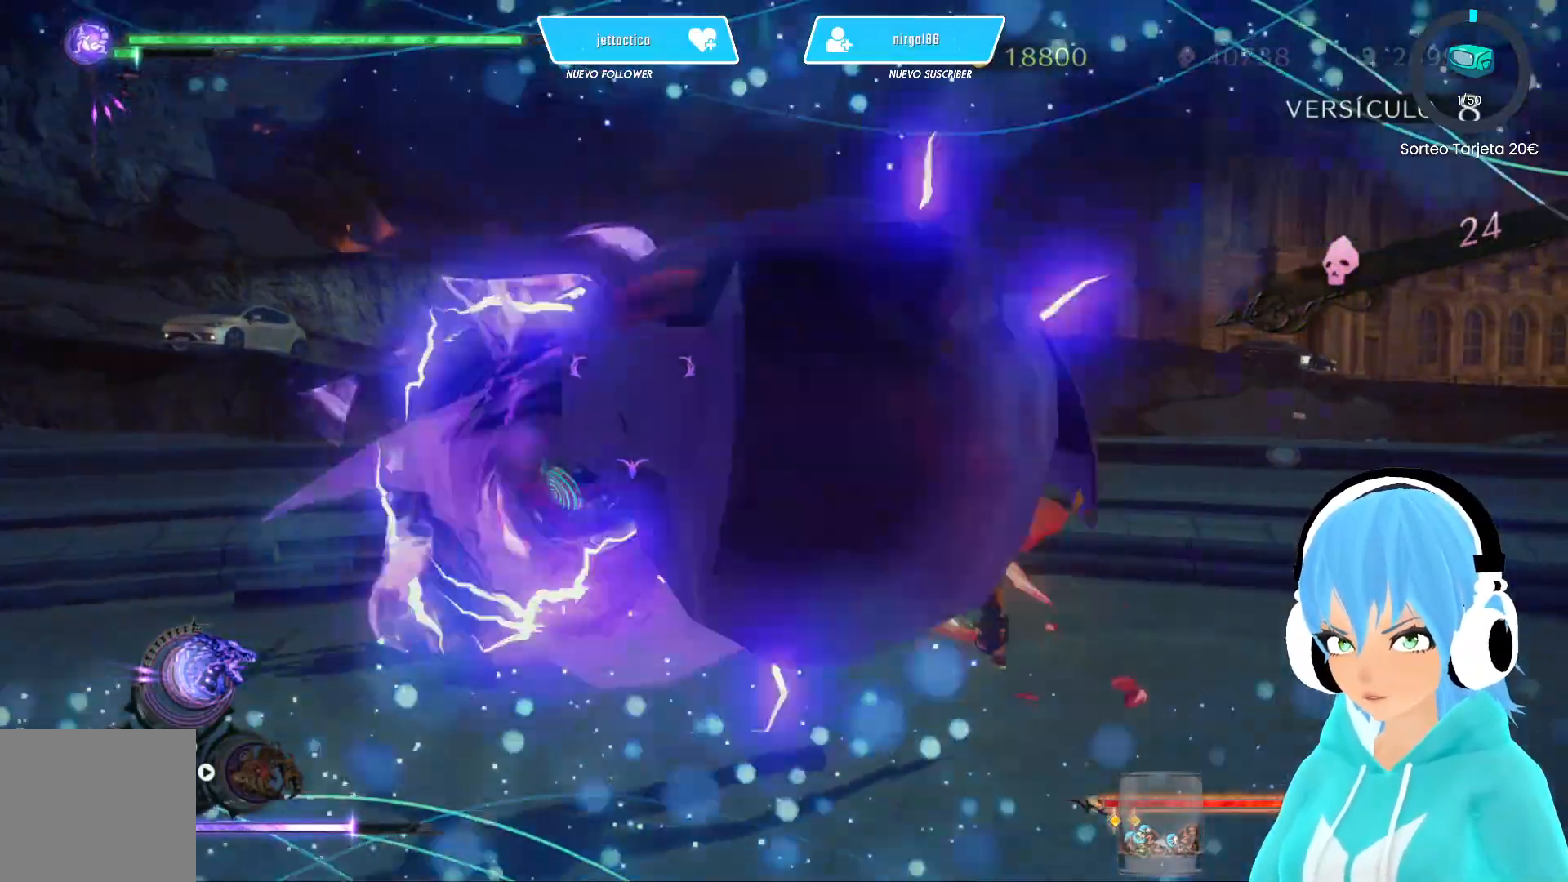
{"buttons": [], "left_stick": "up-left", "right_stick": "center", "events": [[117, "Y", "down"], [217, "Y", "up"], [283, "Y", "down"], [350, "Y", "up"], [417, "Y", "down"], [500, "Y", "up"]]}
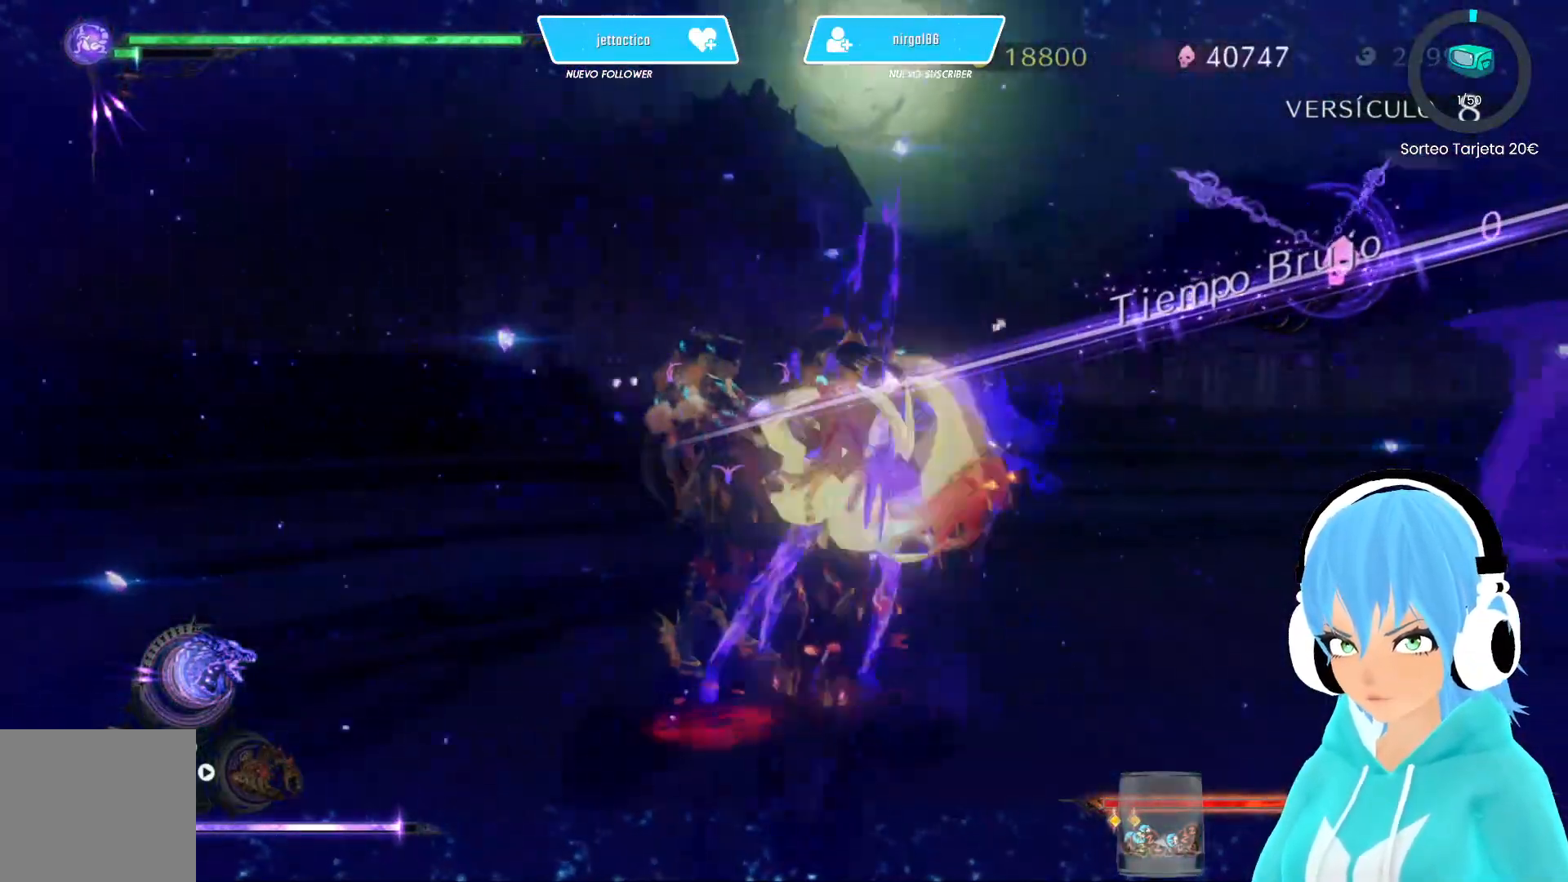
{"buttons": ["L2"], "left_stick": "up-left", "right_stick": "center", "events": [[83, "Y", "down"], [133, "left_stick", "center"], [200, "Y", "up"], [200, "left_stick", "left"], [350, "left_stick", "right"], [383, "L2", "down"], [433, "left_stick", "up-left"]]}
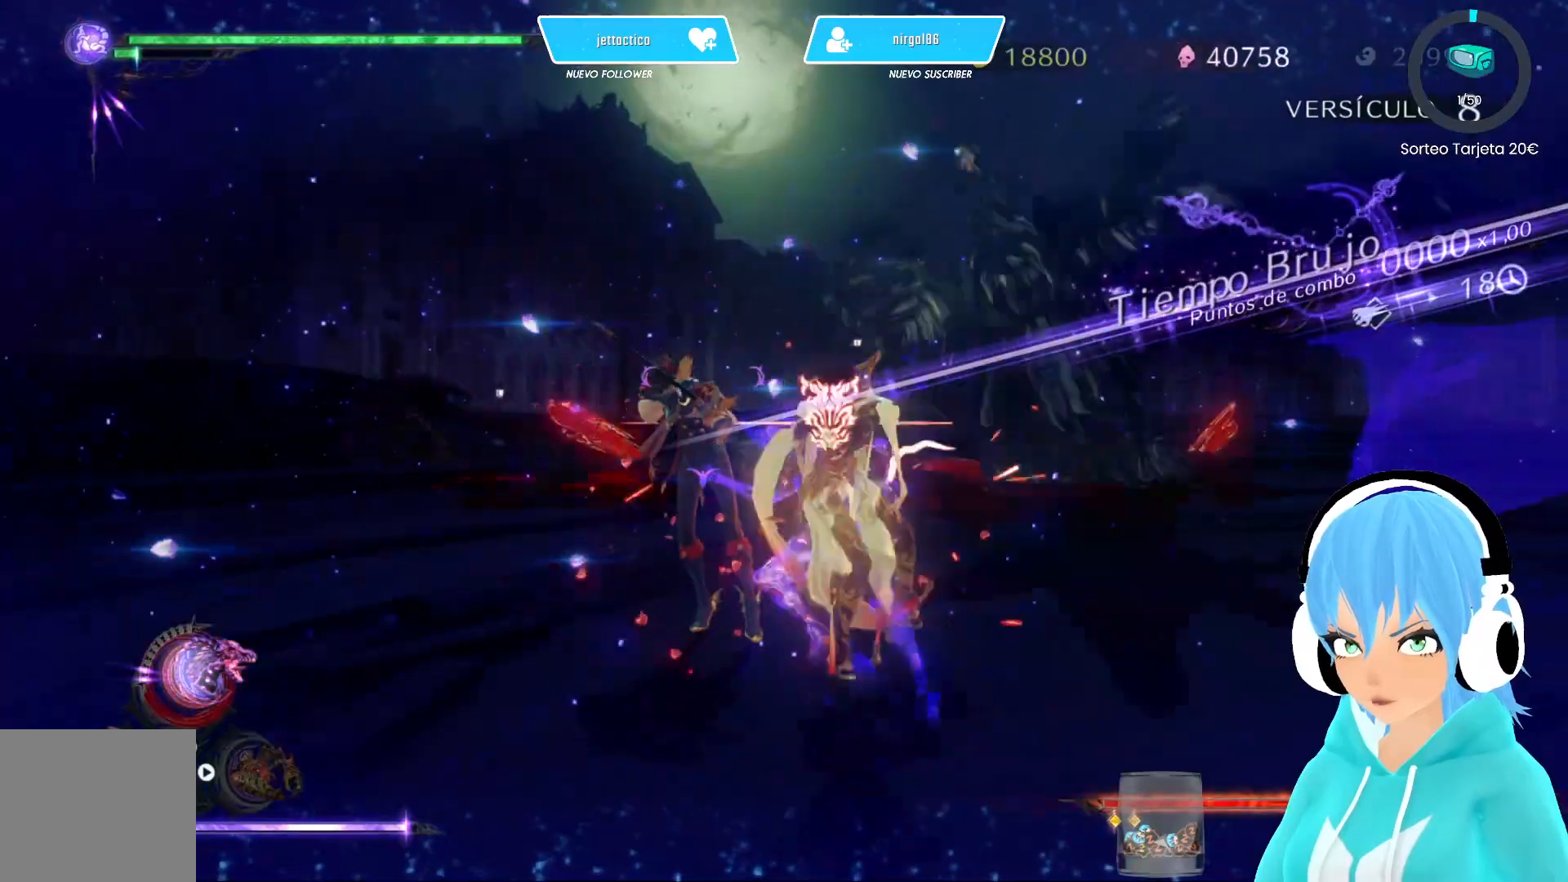
{"buttons": ["Y"], "left_stick": "left", "right_stick": "center", "events": [[83, "left_stick", "right"], [100, "X", "down"], [167, "X", "up"], [167, "left_stick", "up"], [283, "L2", "up"], [317, "left_stick", "center"], [333, "Y", "down"], [417, "Y", "up"], [467, "Y", "down"], [500, "left_stick", "left"]]}